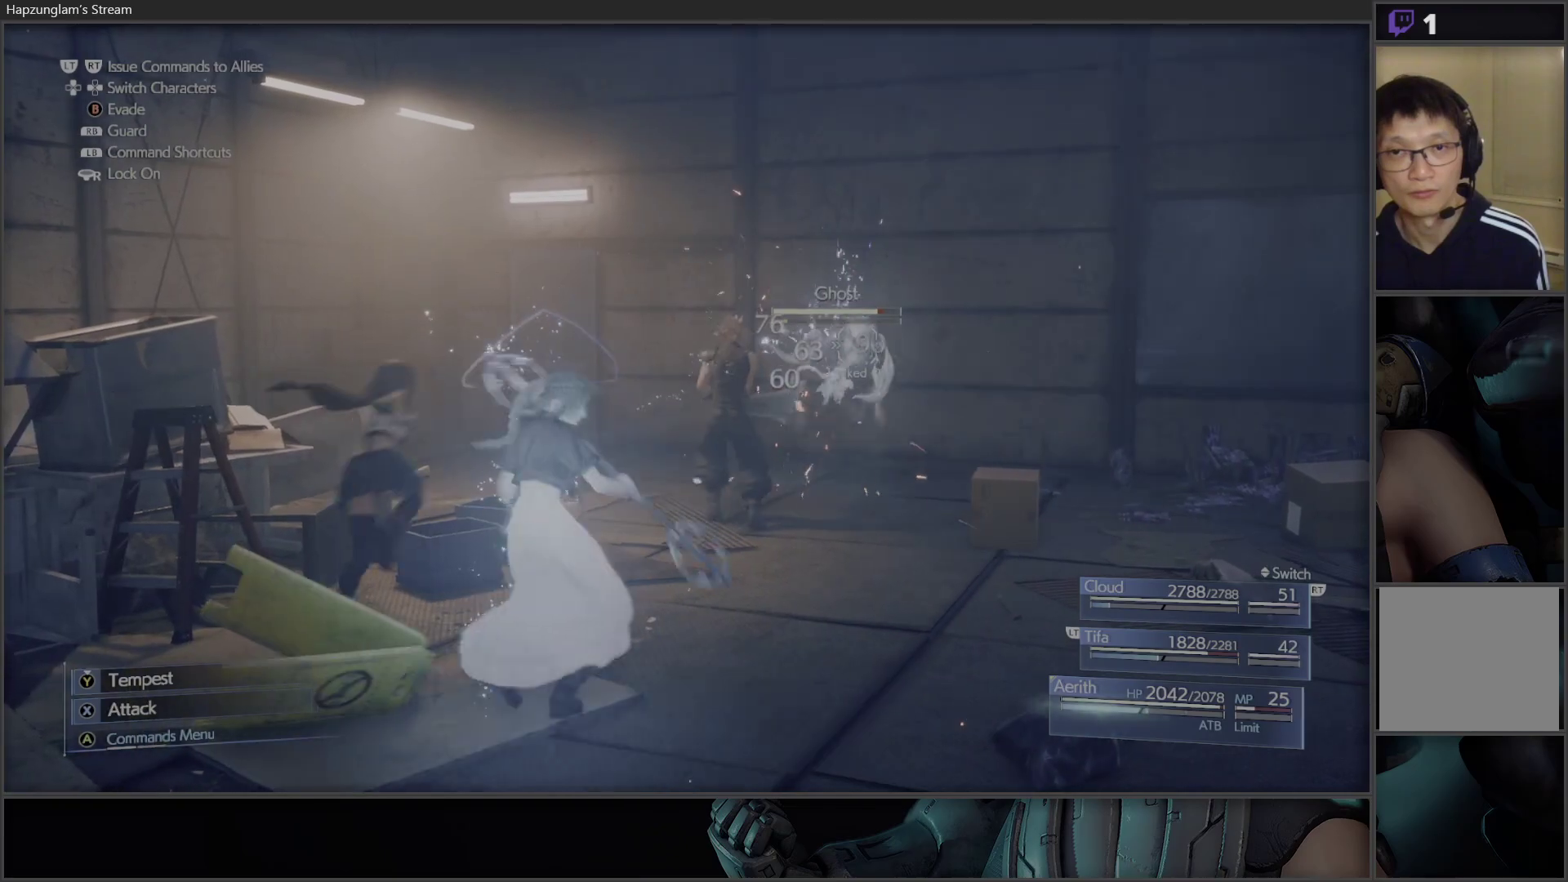
Gameplay with a controller (Xbox layout); each line is a JSON object with the inputs held at the frame after it. "events" lists button and stick changes between this image and that frame as [ms after this image, input, new state], when the widget could be followed in between.
{"buttons": ["X"], "left_stick": "center", "right_stick": "center", "events": [[67, "X", "down"], [233, "X", "up"], [267, "X", "down"]]}
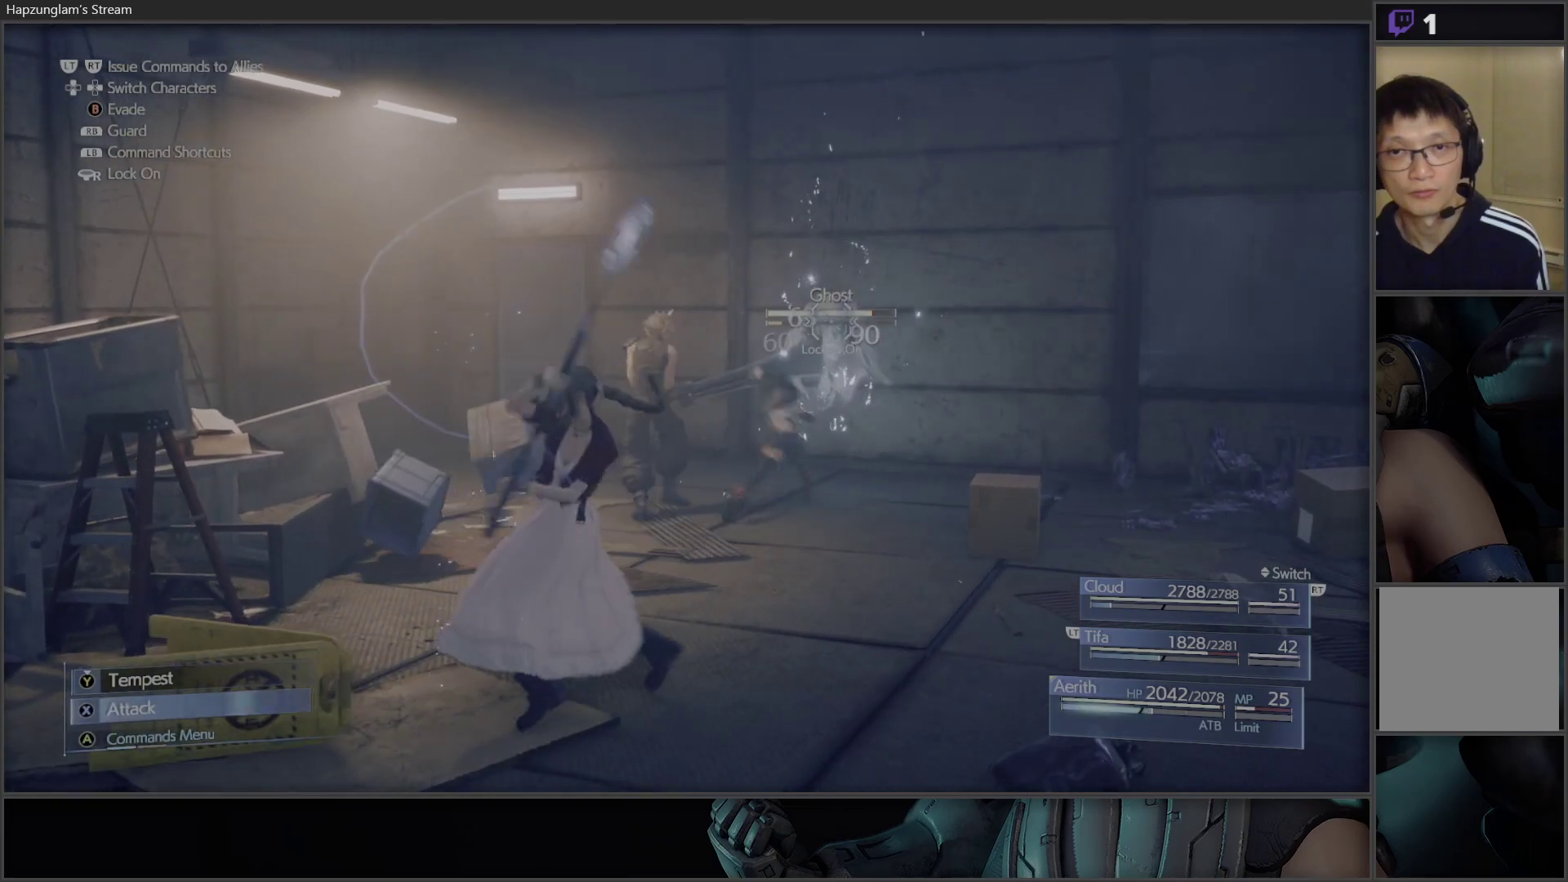
{"buttons": [], "left_stick": "center", "right_stick": "center", "events": [[233, "X", "up"], [283, "X", "down"], [483, "X", "up"]]}
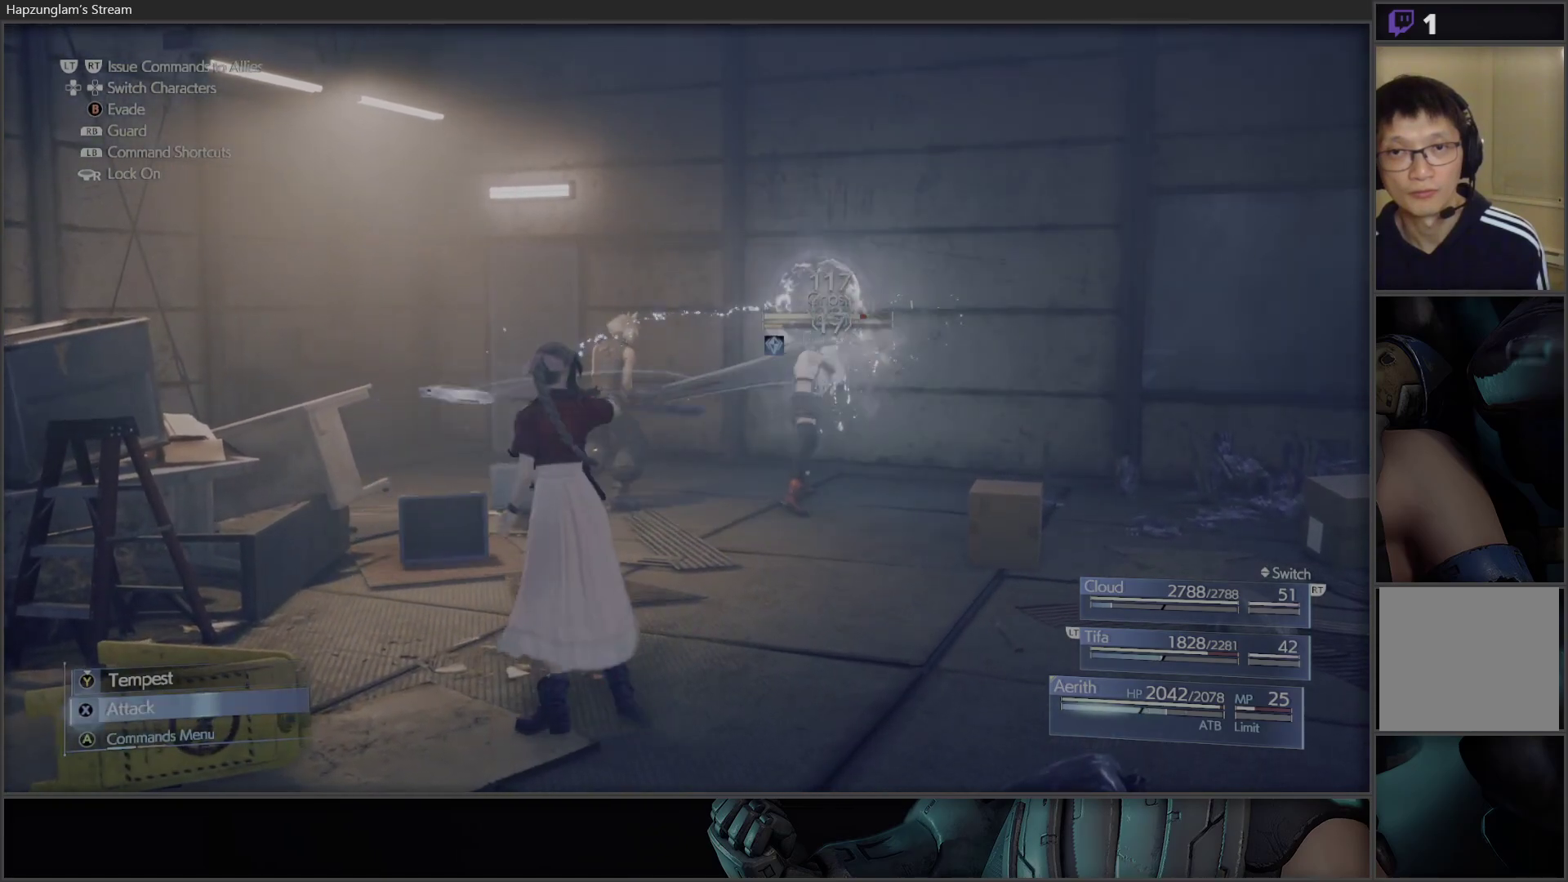
{"buttons": ["X"], "left_stick": "center", "right_stick": "center", "events": [[33, "X", "down"], [467, "X", "up"], [500, "X", "down"]]}
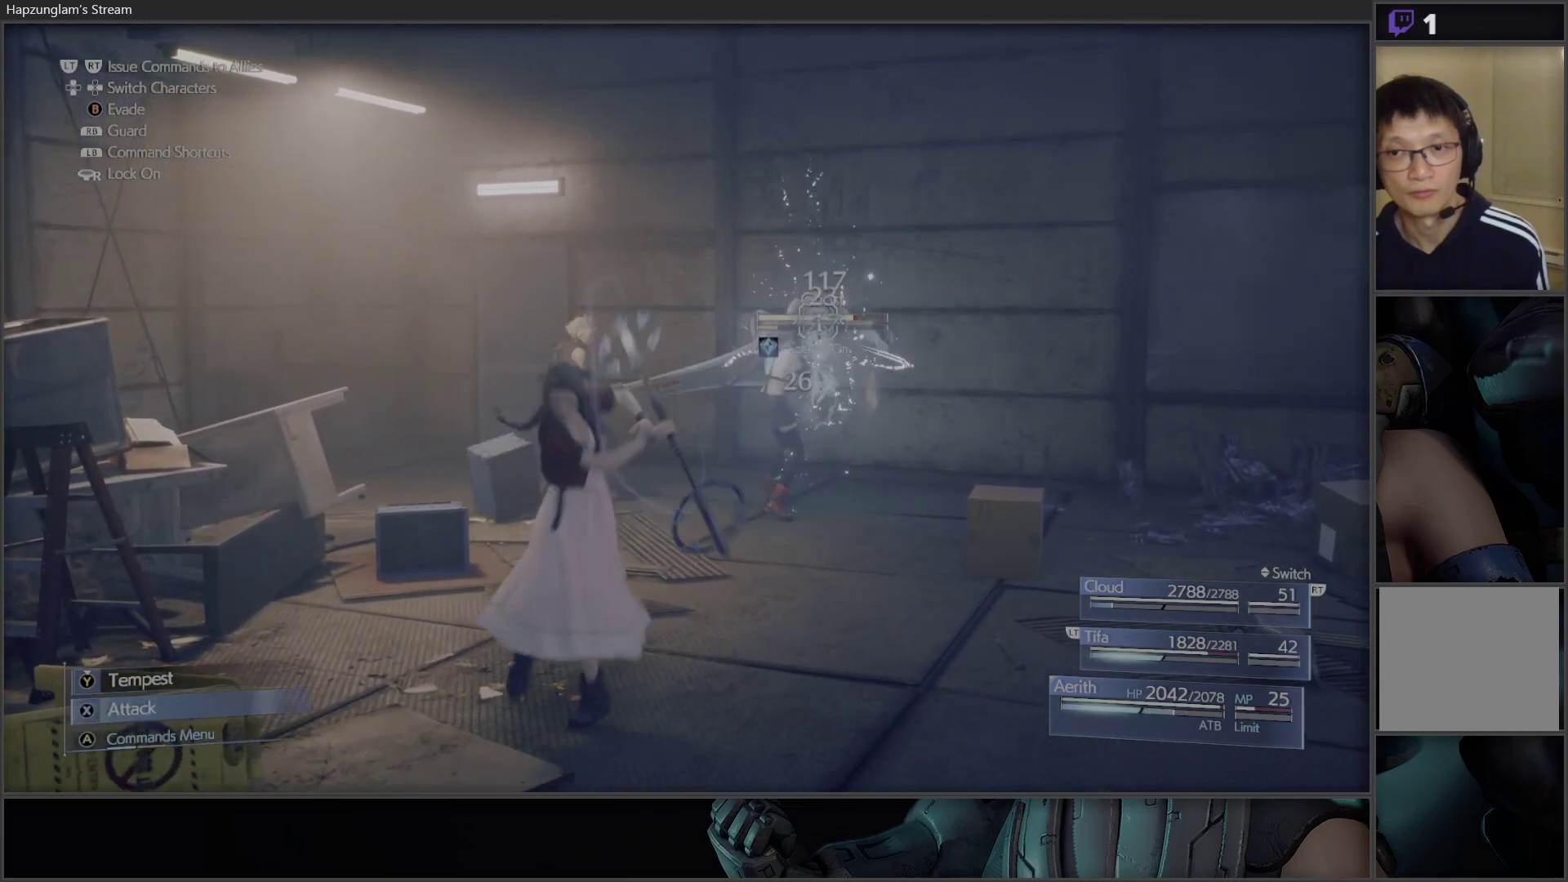
{"buttons": ["X"], "left_stick": "center", "right_stick": "center", "events": [[150, "X", "up"], [183, "X", "down"]]}
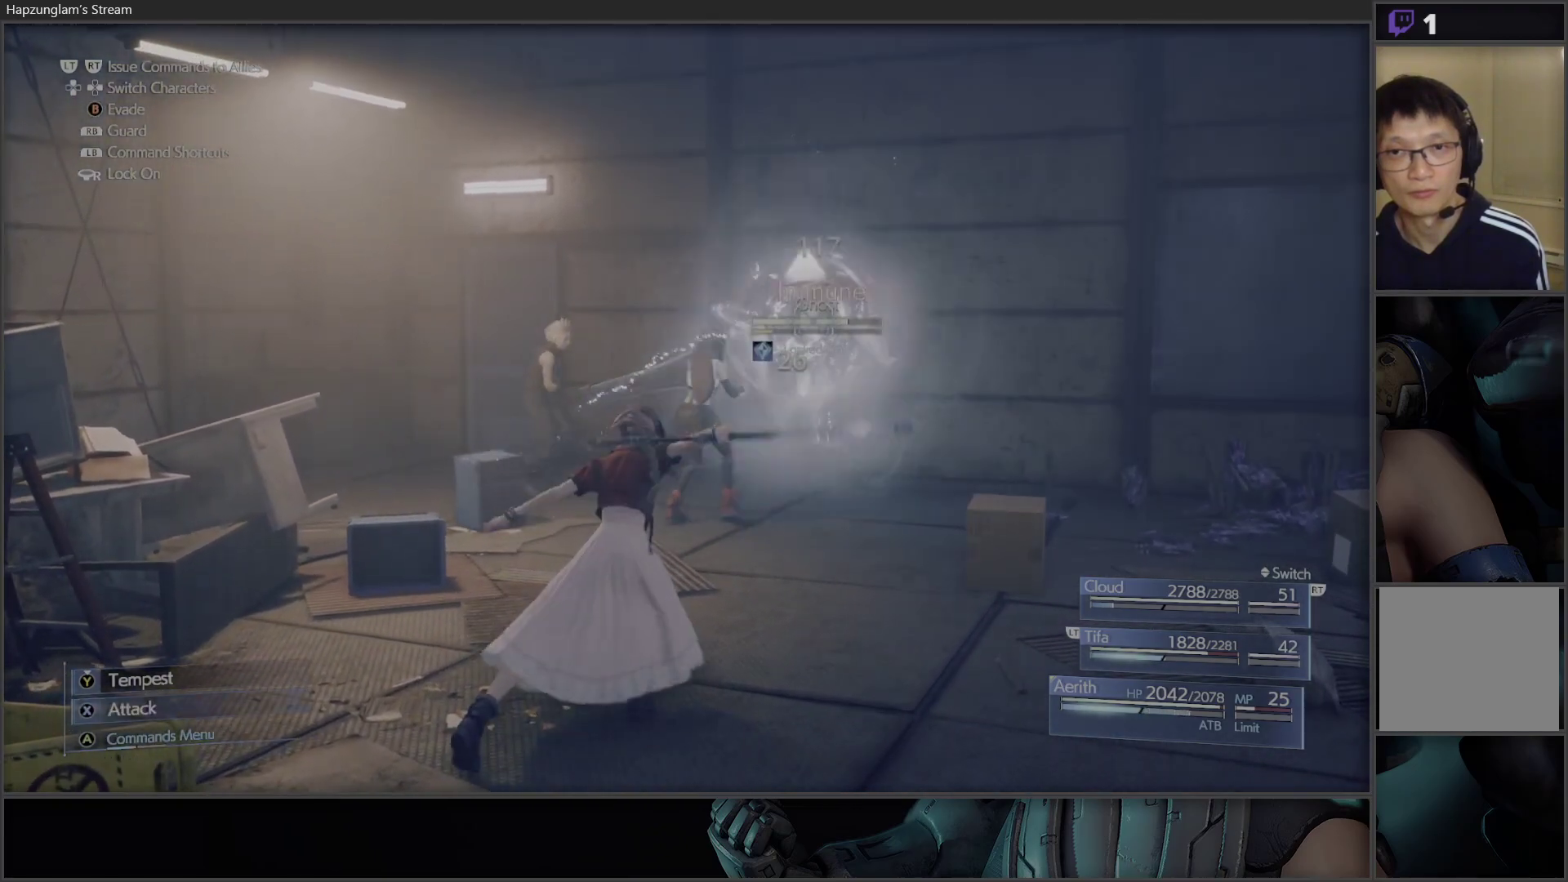
{"buttons": ["X"], "left_stick": "center", "right_stick": "center", "events": [[100, "X", "up"], [283, "X", "down"], [383, "X", "up"], [450, "X", "down"]]}
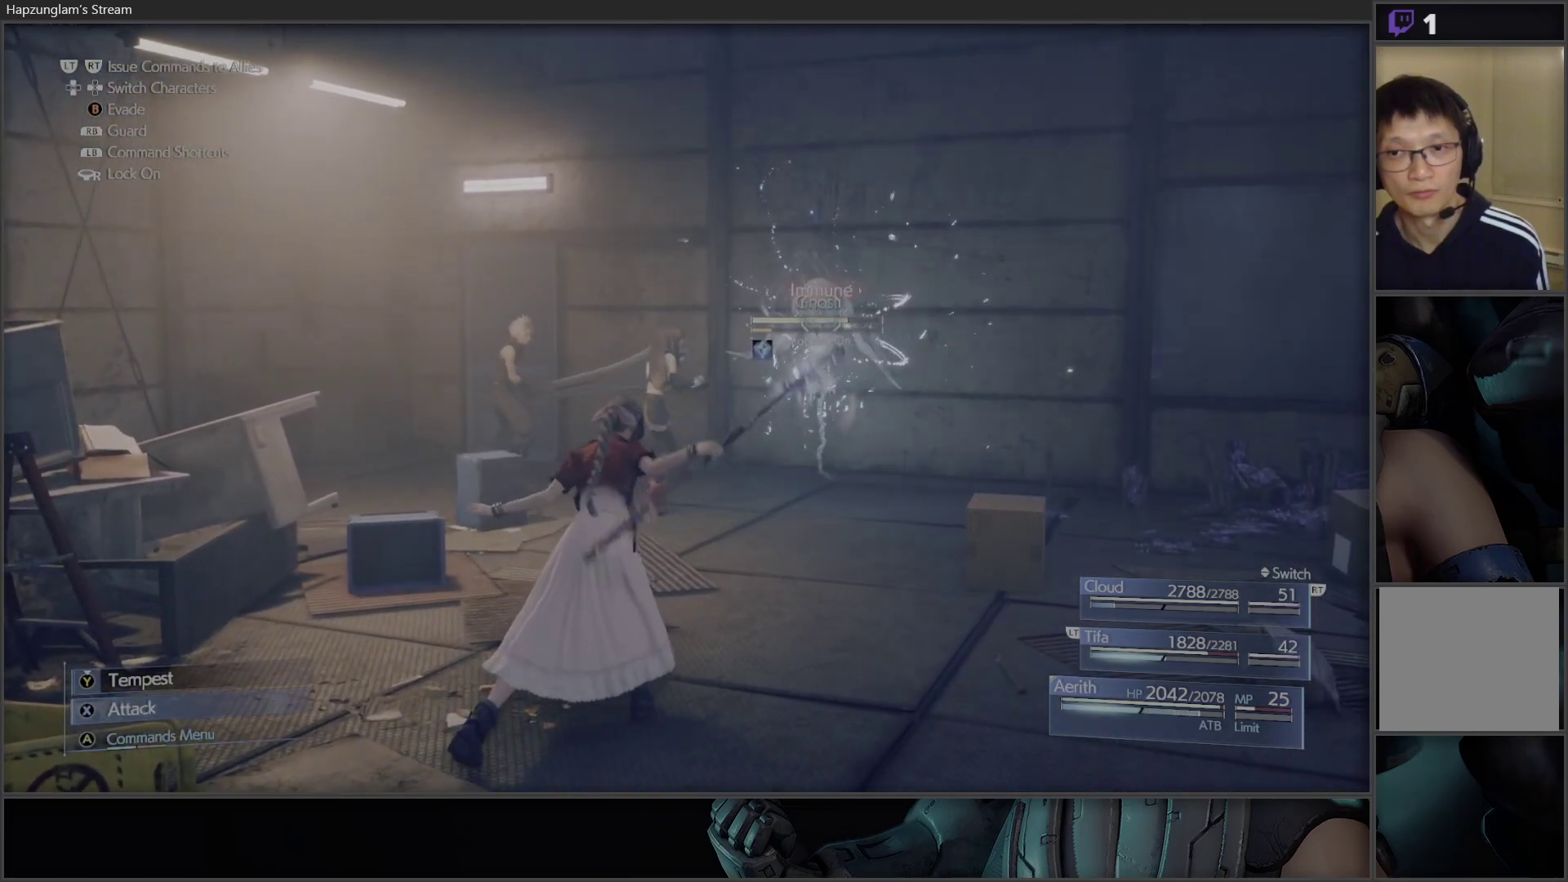
{"buttons": ["X"], "left_stick": "center", "right_stick": "center", "events": [[117, "X", "up"], [150, "X", "down"], [300, "X", "up"], [350, "X", "down"]]}
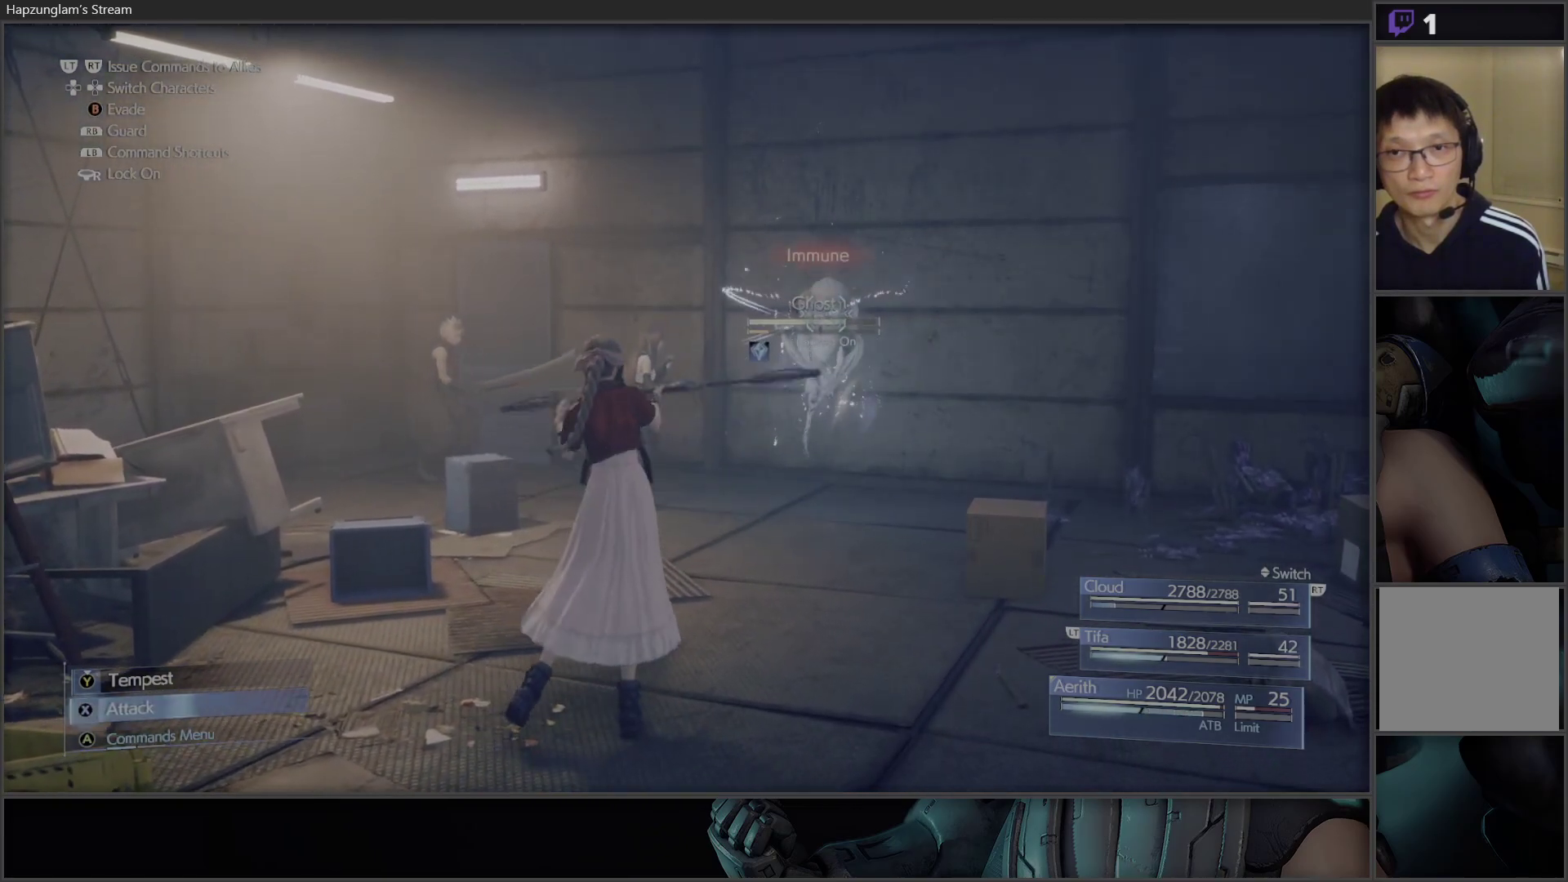
{"buttons": ["X"], "left_stick": "center", "right_stick": "center", "events": [[33, "X", "up"], [67, "X", "down"], [367, "X", "up"], [450, "X", "down"]]}
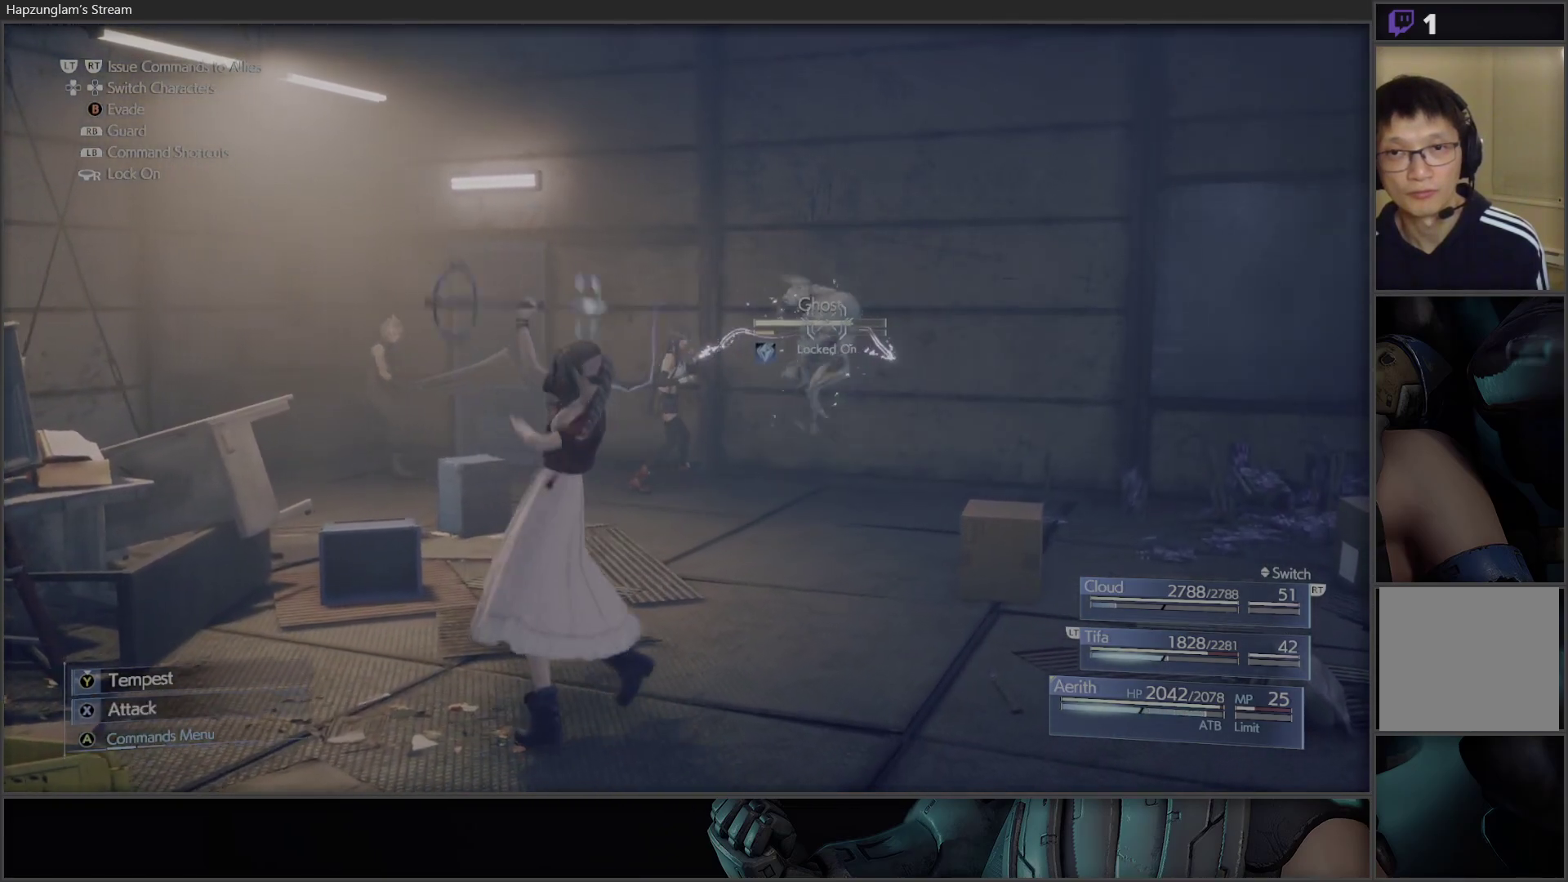
{"buttons": ["X"], "left_stick": "center", "right_stick": "center", "events": []}
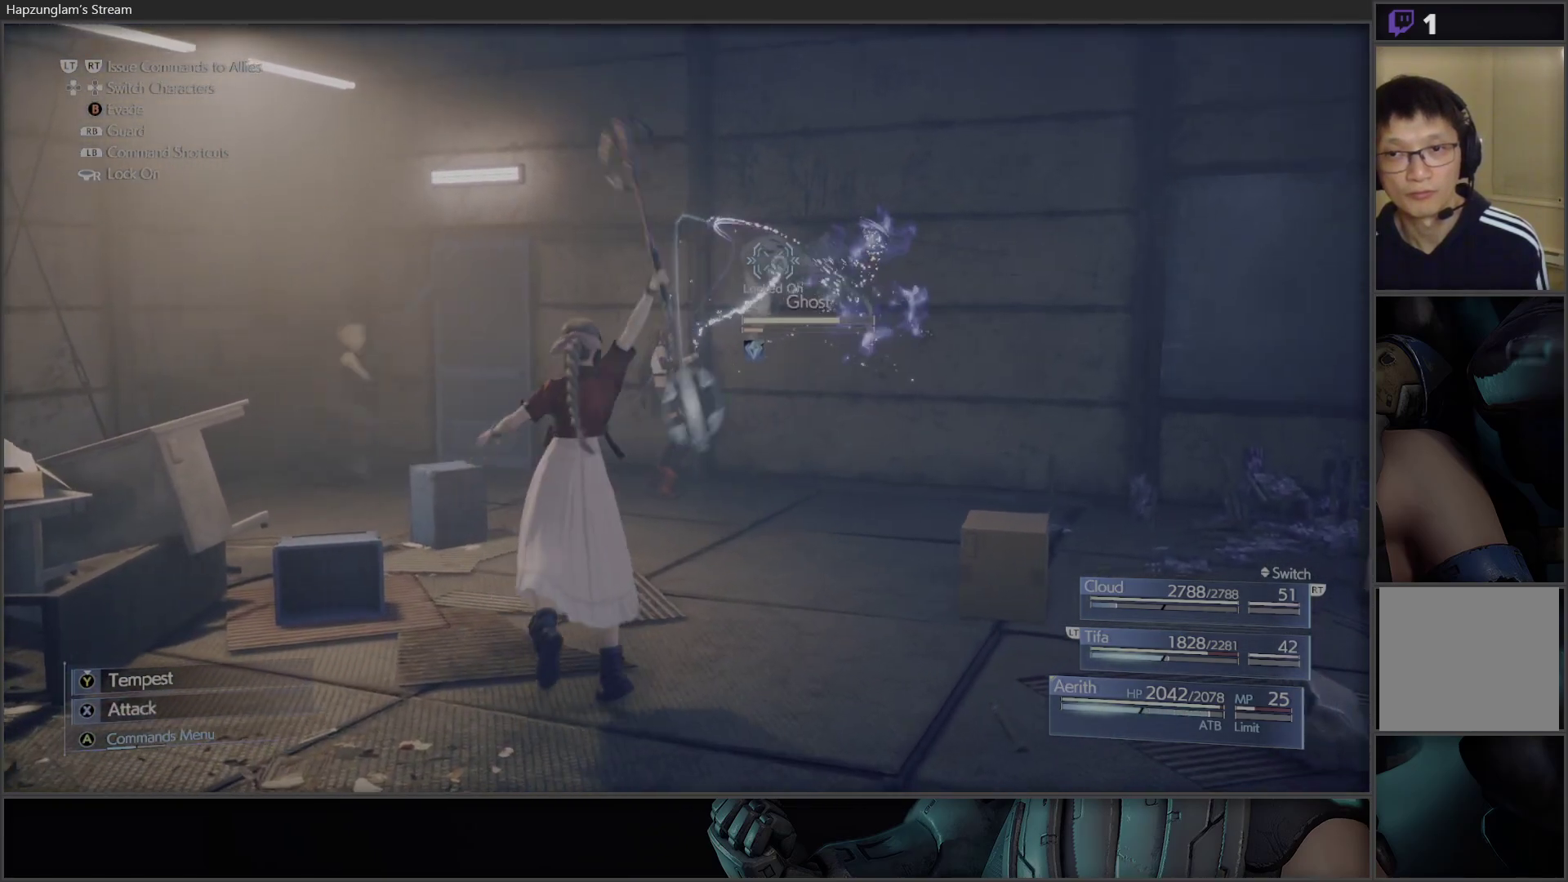
{"buttons": ["X"], "left_stick": "center", "right_stick": "center", "events": [[67, "X", "up"], [183, "X", "down"], [333, "X", "up"], [417, "X", "down"]]}
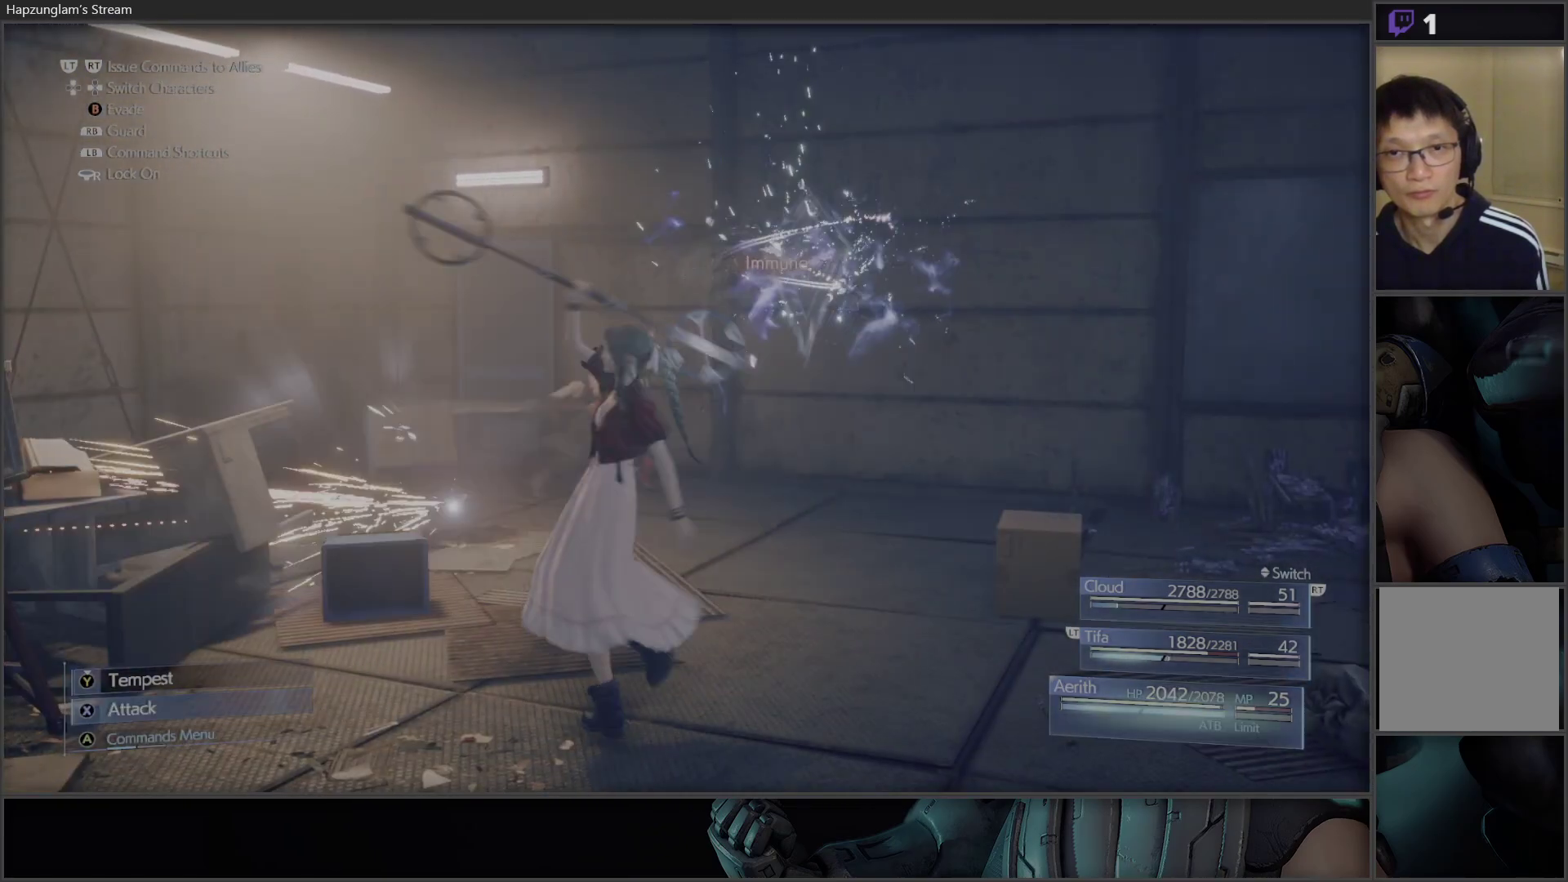
{"buttons": ["X"], "left_stick": "center", "right_stick": "center", "events": [[83, "X", "up"], [100, "X", "down"], [267, "X", "up"], [333, "X", "down"]]}
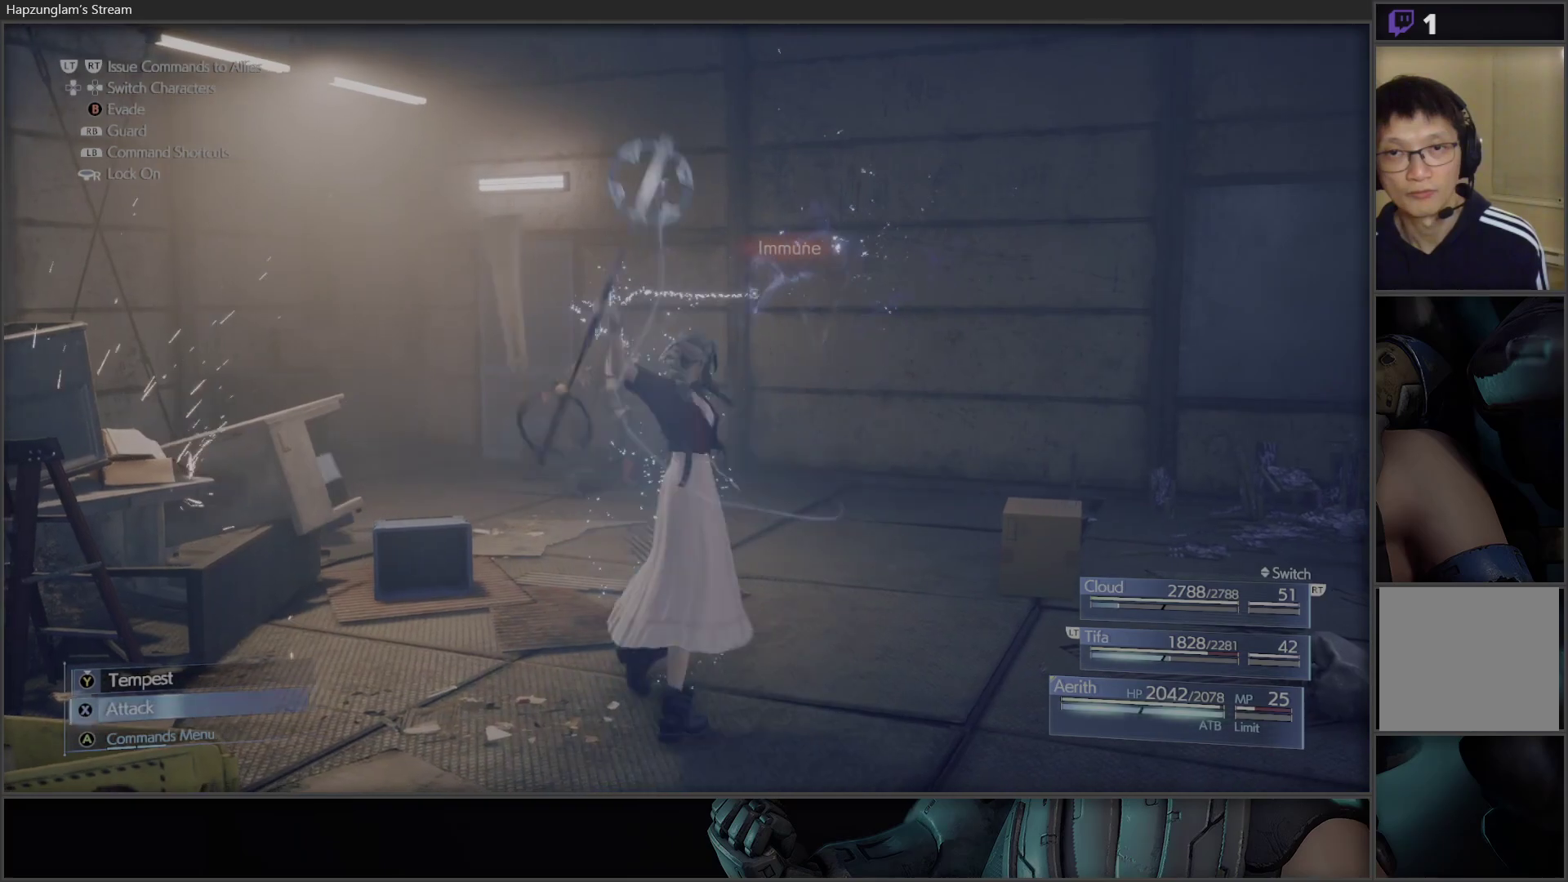
{"buttons": [], "left_stick": "center", "right_stick": "center", "events": [[167, "X", "up"], [317, "A", "down"], [450, "A", "up"]]}
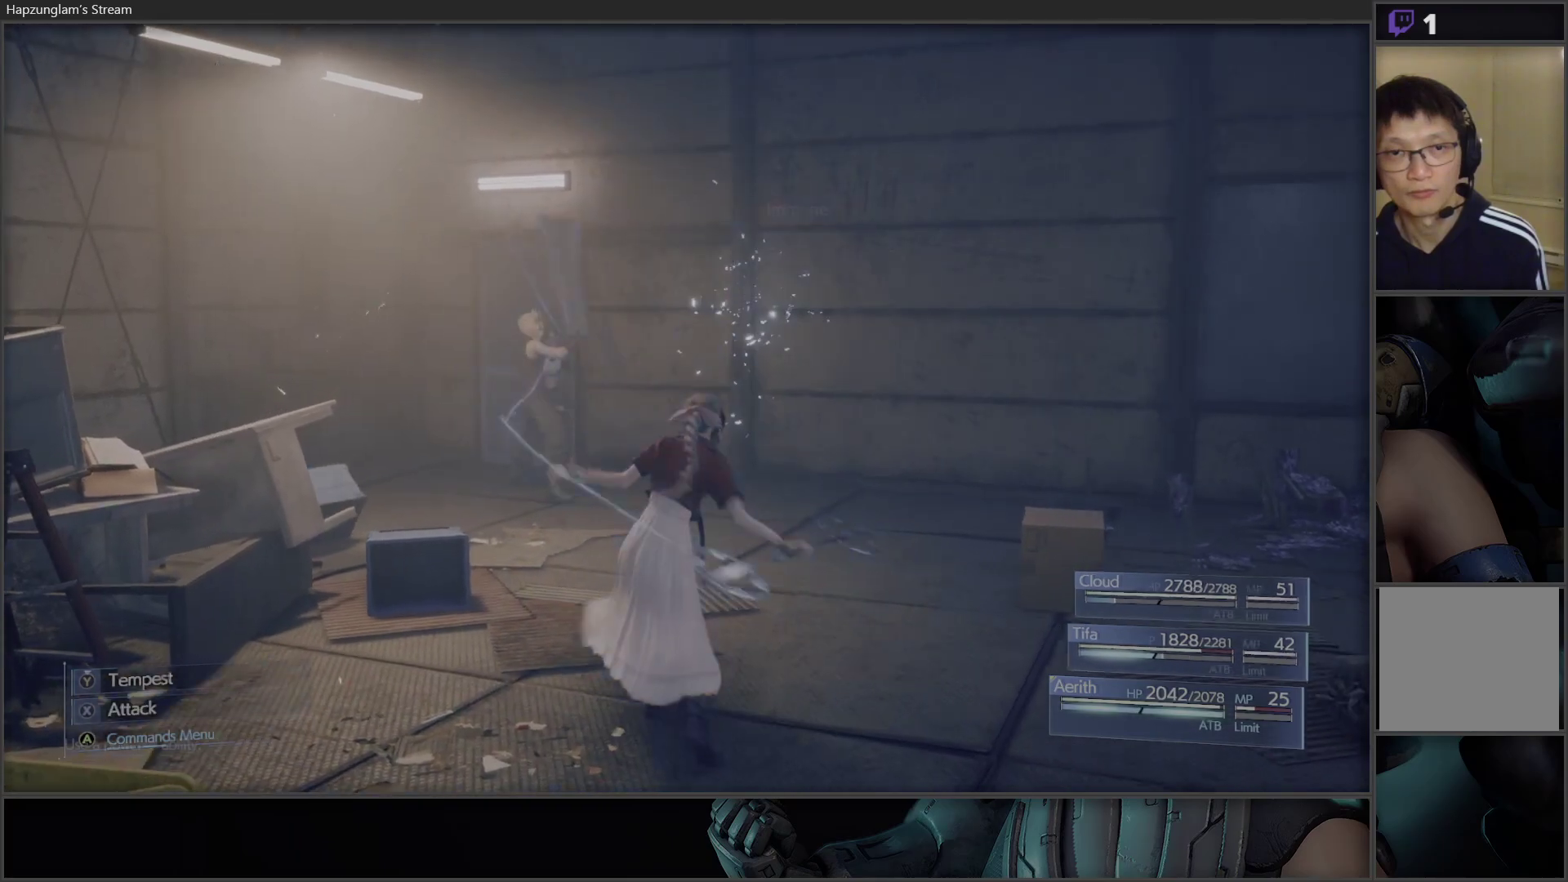
{"buttons": [], "left_stick": "center", "right_stick": "center", "events": [[350, "B", "down"], [483, "B", "up"]]}
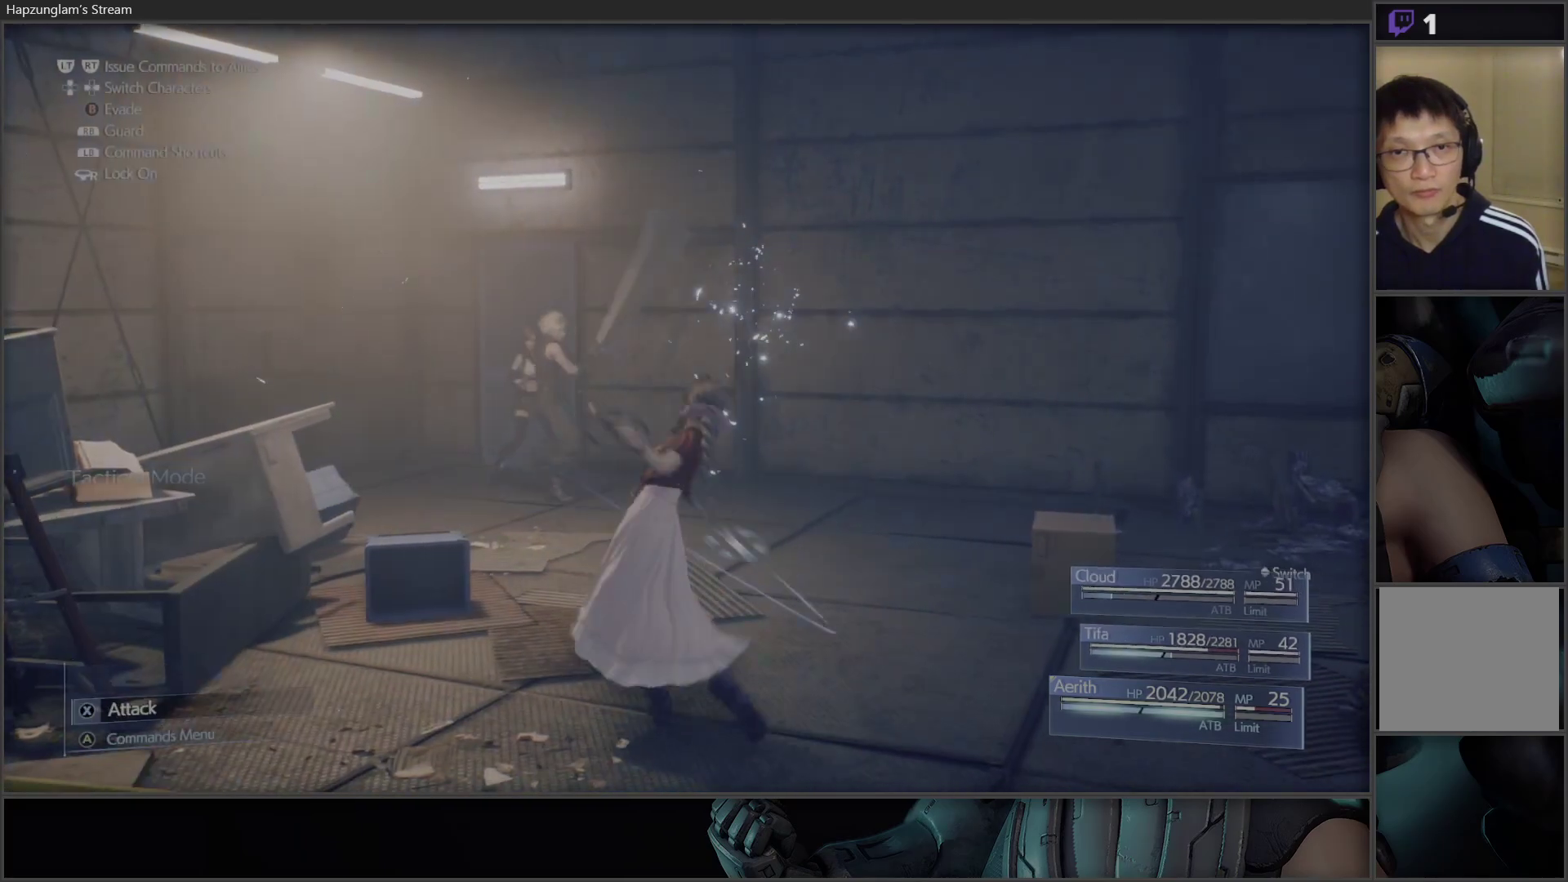
{"buttons": ["X"], "left_stick": "center", "right_stick": "center", "events": [[267, "X", "down"], [450, "X", "up"], [467, "X", "down"]]}
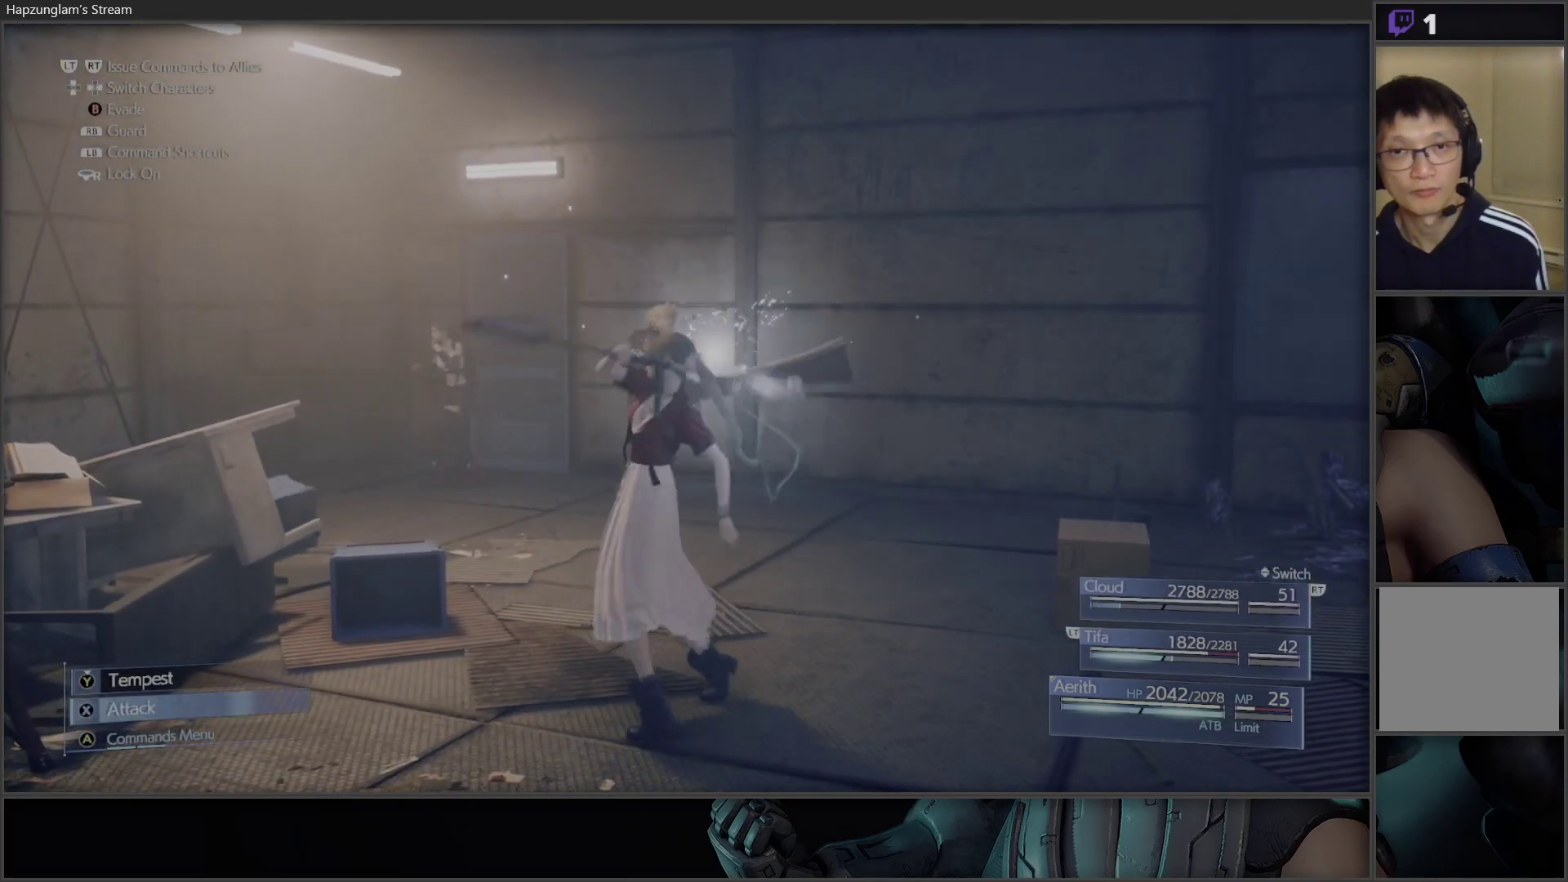
{"buttons": ["X"], "left_stick": "center", "right_stick": "center", "events": [[117, "X", "up"], [150, "X", "down"], [267, "X", "up"], [333, "X", "down"], [433, "X", "up"], [483, "X", "down"]]}
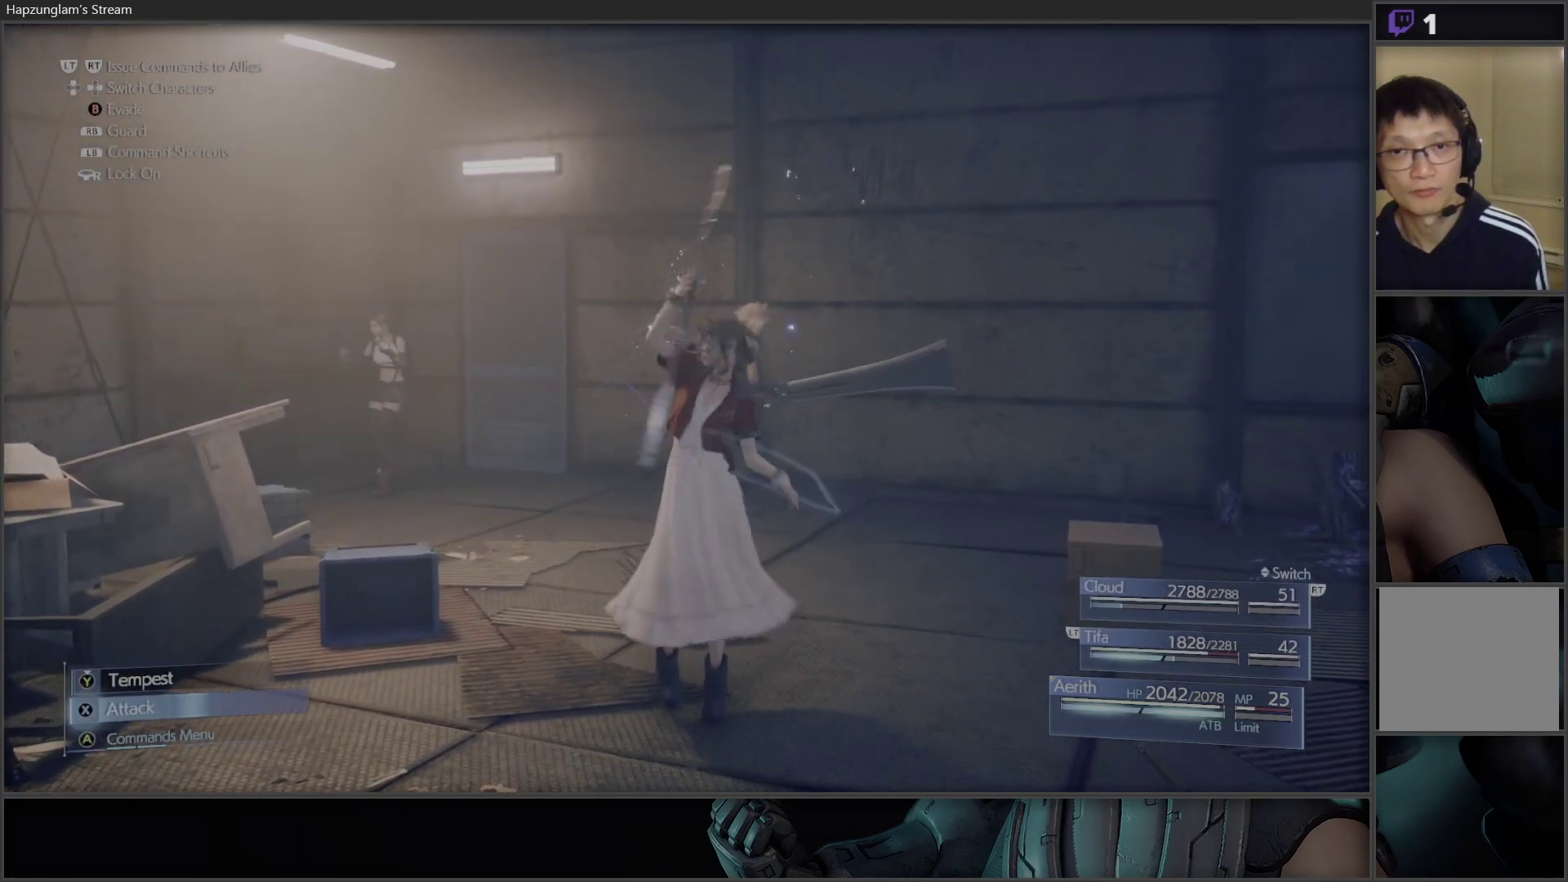
{"buttons": [], "left_stick": "center", "right_stick": "center", "events": [[333, "X", "up"]]}
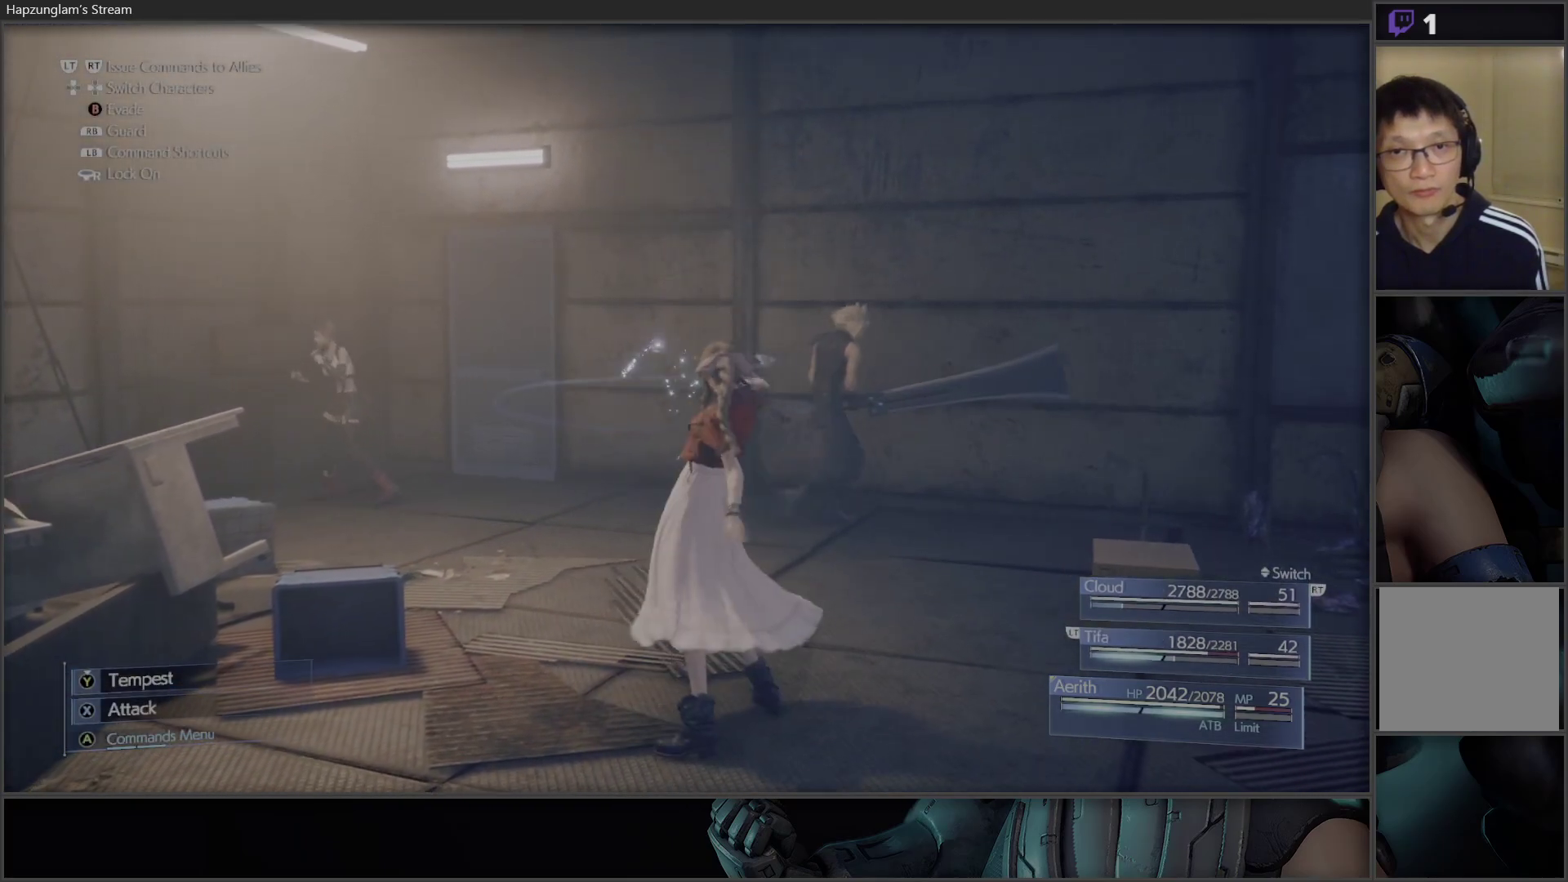
{"buttons": [], "left_stick": "center", "right_stick": "center", "events": []}
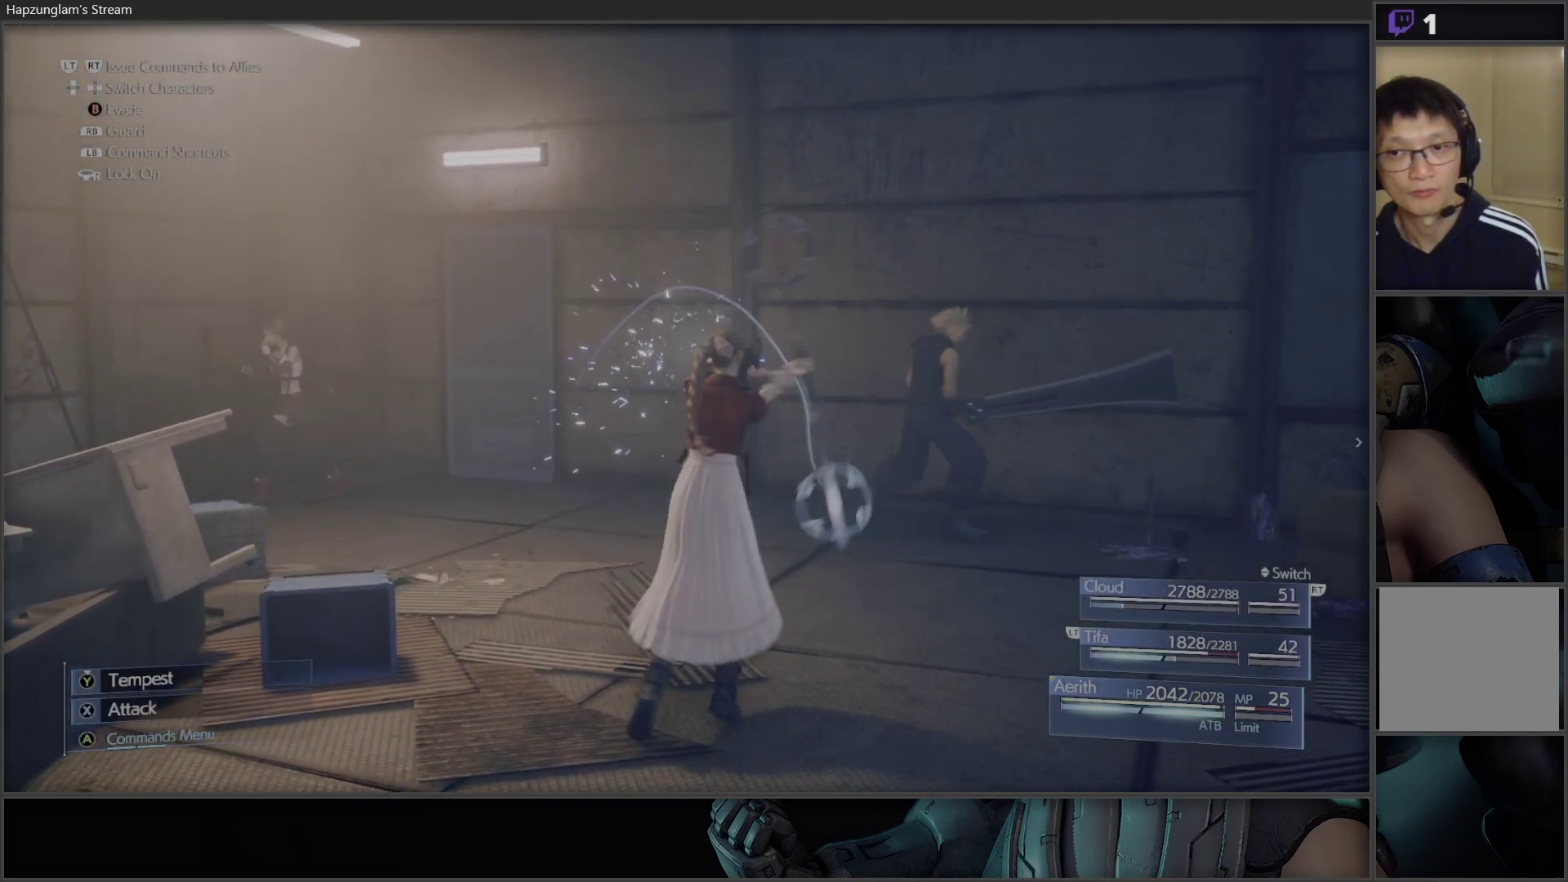
{"buttons": [], "left_stick": "center", "right_stick": "left", "events": [[100, "right_stick", "left"]]}
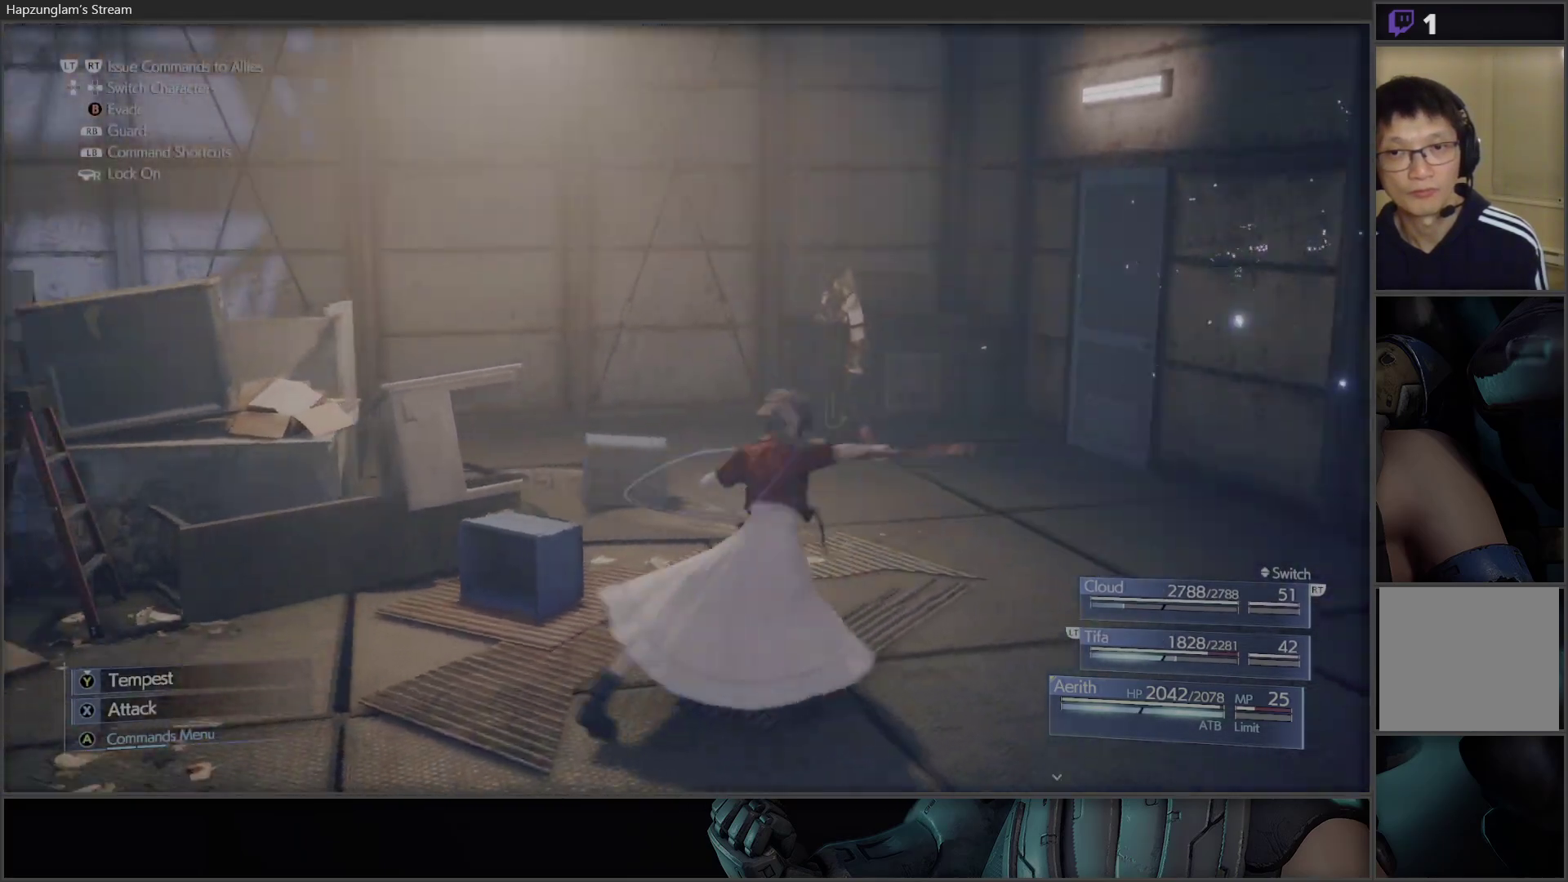
{"buttons": [], "left_stick": "center", "right_stick": "left", "events": []}
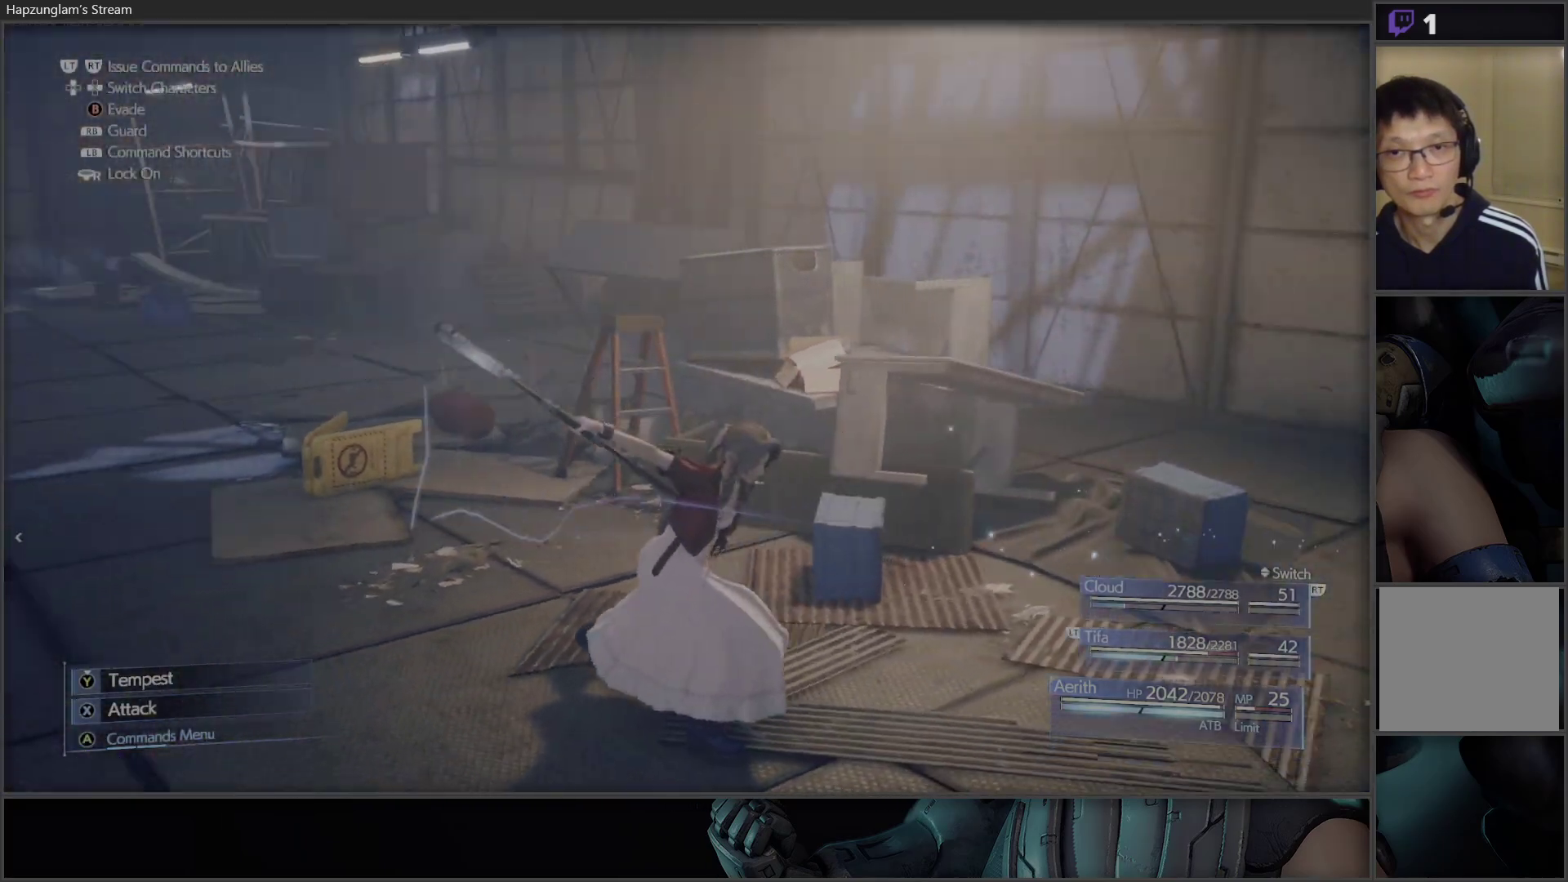
{"buttons": [], "left_stick": "center", "right_stick": "left", "events": []}
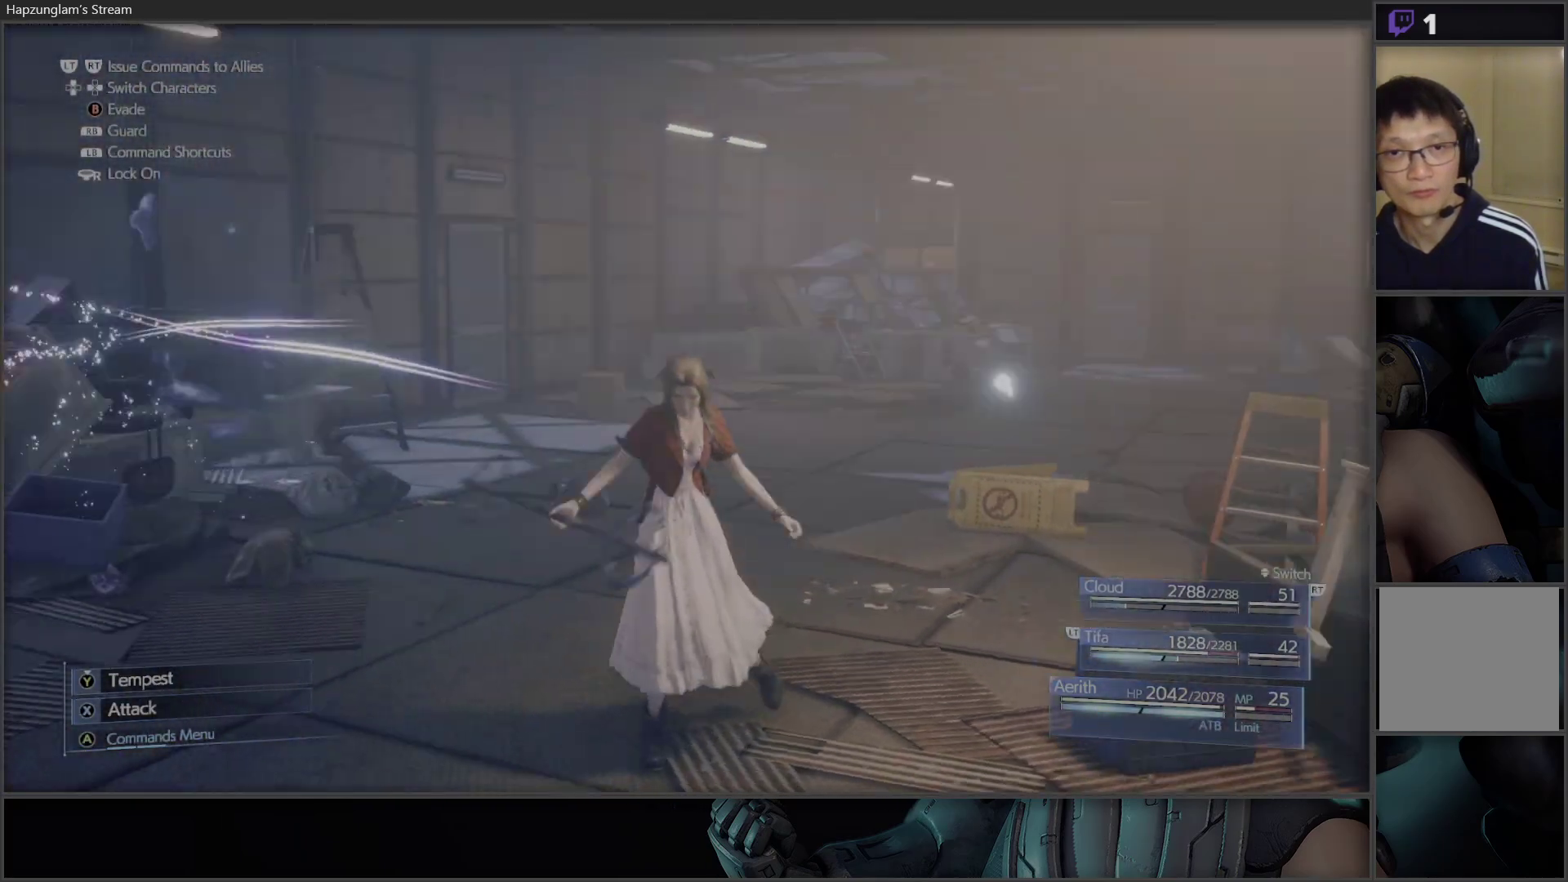
{"buttons": [], "left_stick": "down-left", "right_stick": "center", "events": [[33, "left_stick", "down-left"], [117, "right_stick", "center"]]}
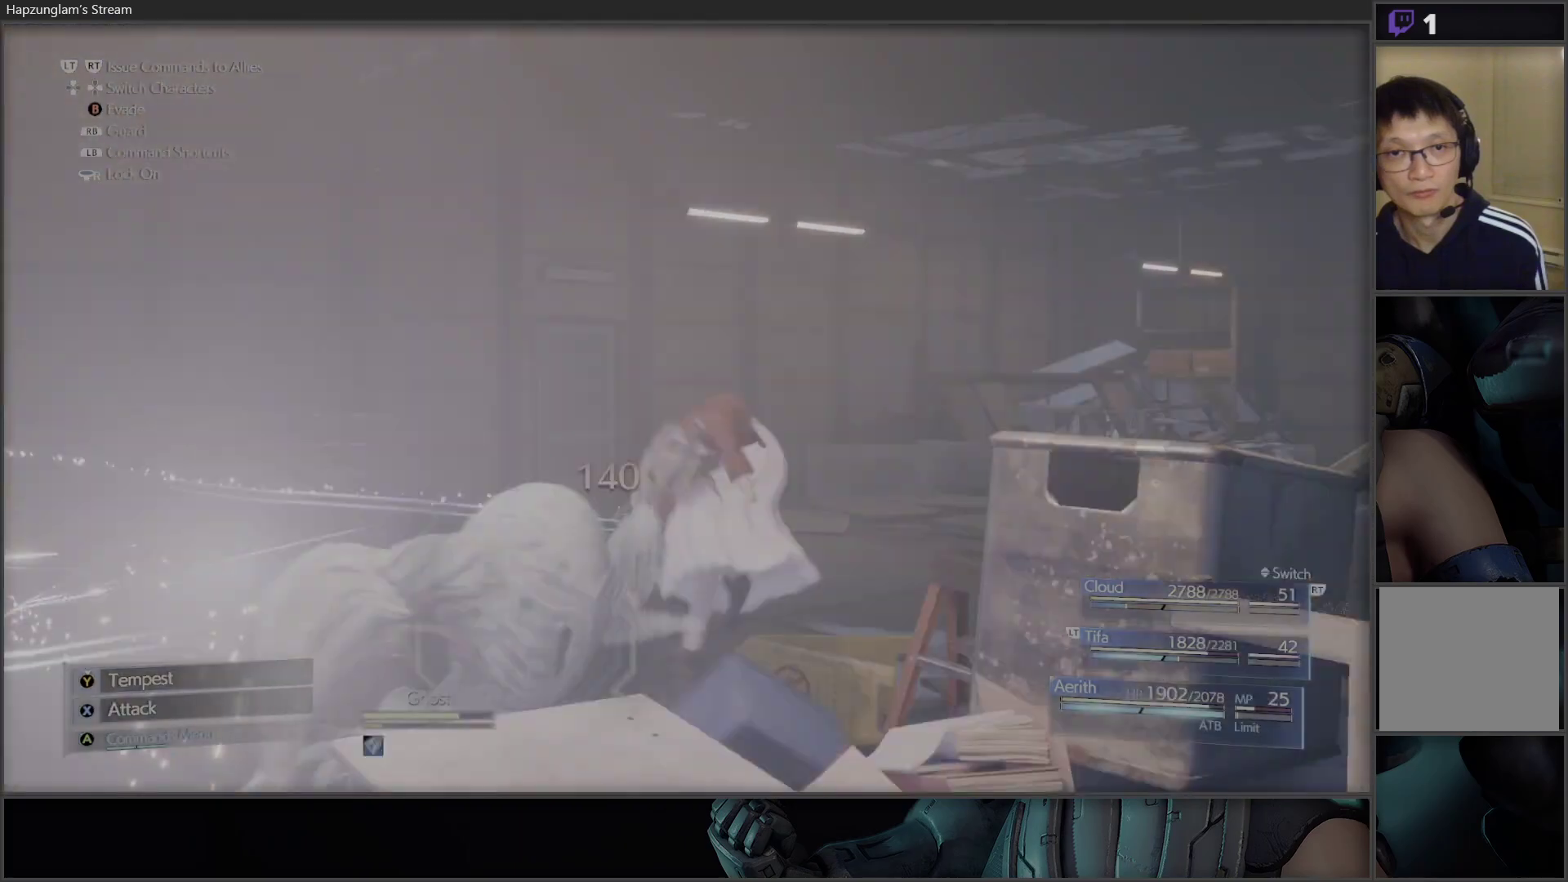
{"buttons": [], "left_stick": "right", "right_stick": "left", "events": [[33, "left_stick", "down"], [200, "right_stick", "left"], [233, "left_stick", "right"]]}
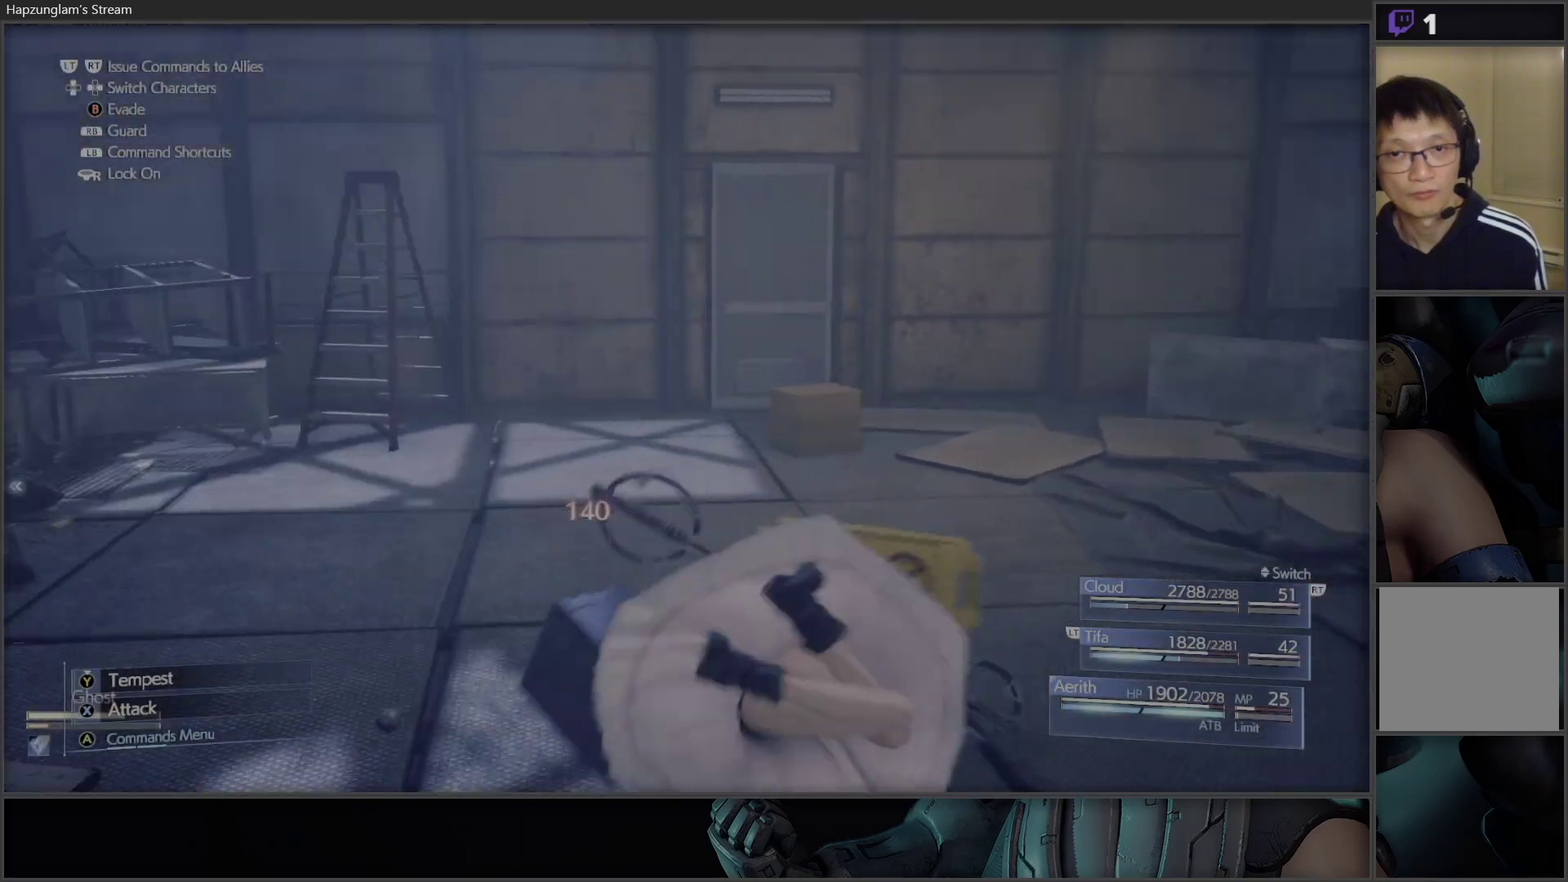
{"buttons": ["A"], "left_stick": "center", "right_stick": "center", "events": [[117, "left_stick", "down"], [183, "right_stick", "center"], [483, "A", "down"], [483, "left_stick", "center"]]}
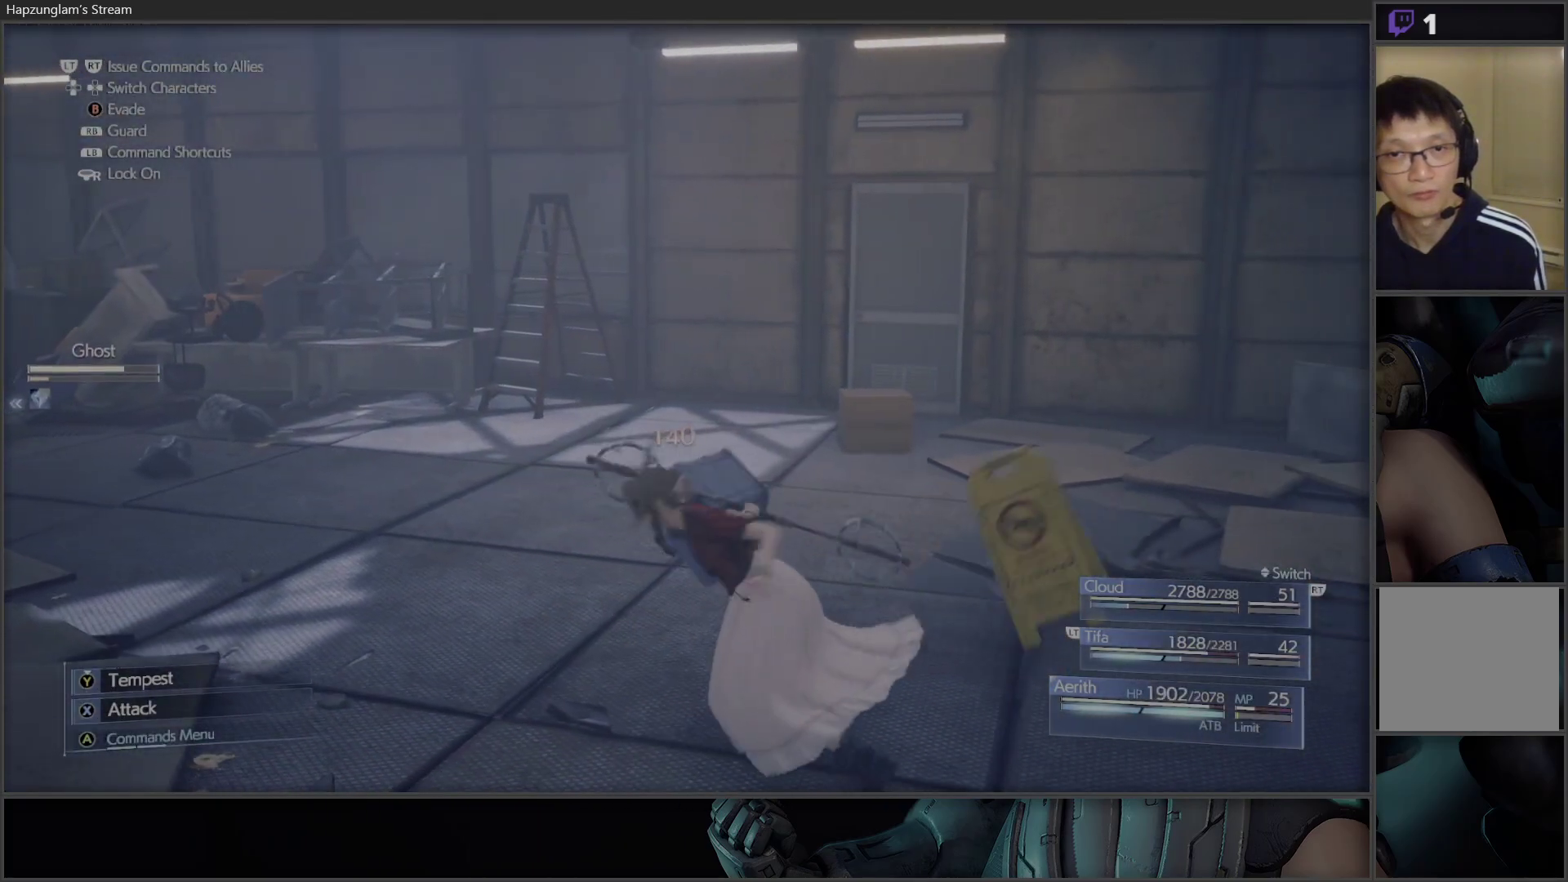
{"buttons": [], "left_stick": "center", "right_stick": "center", "events": [[83, "A", "up"]]}
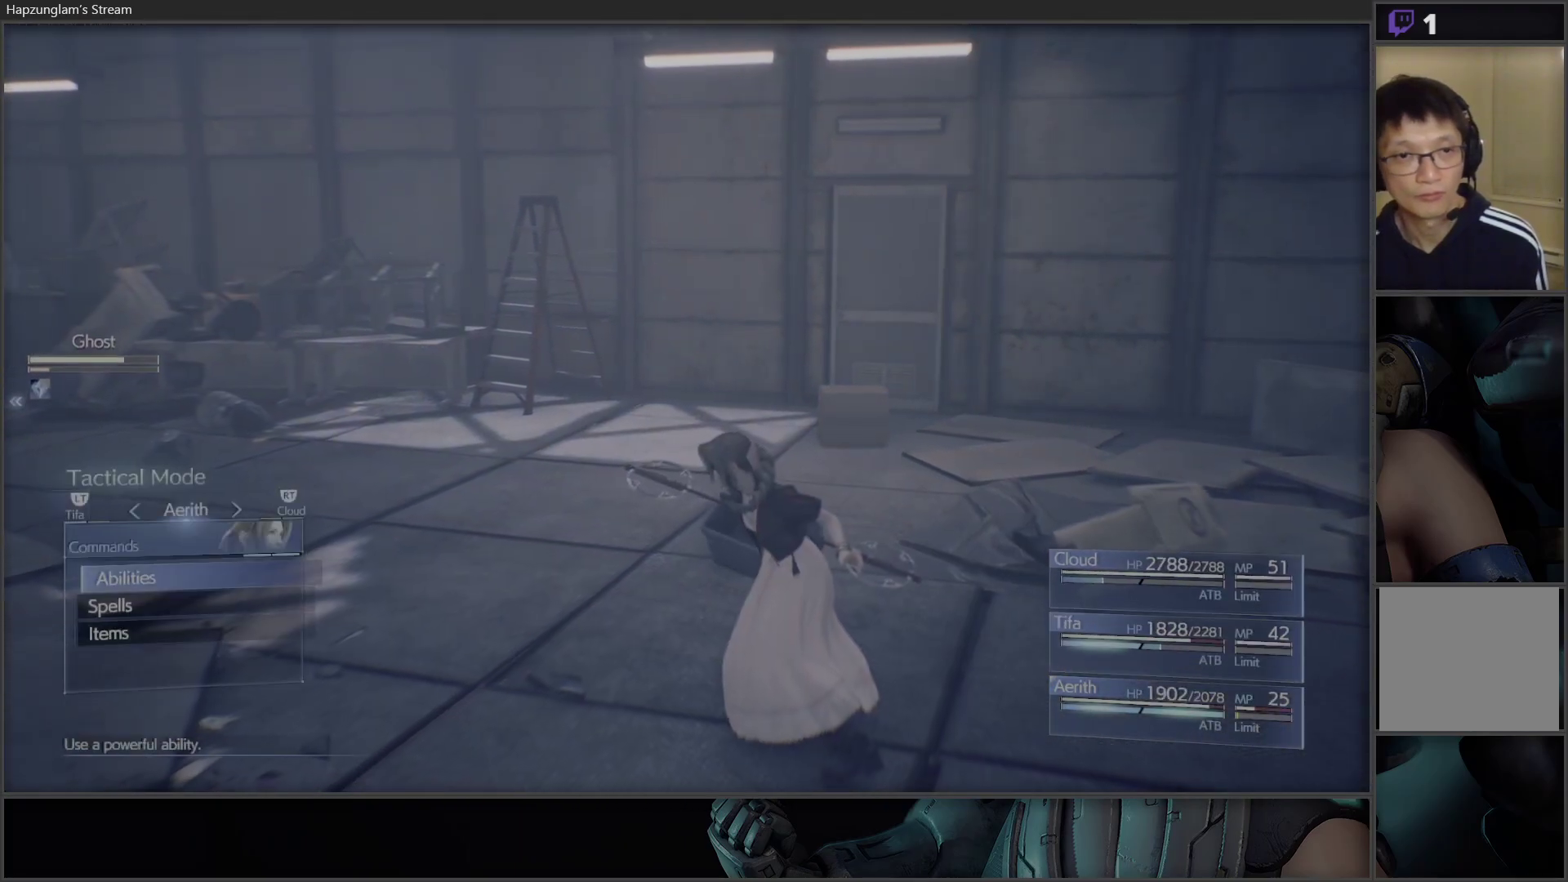
{"buttons": [], "left_stick": "center", "right_stick": "center", "events": [[33, "DPAD_DOWN", "down"], [117, "A", "down"], [133, "DPAD_DOWN", "up"], [217, "A", "up"]]}
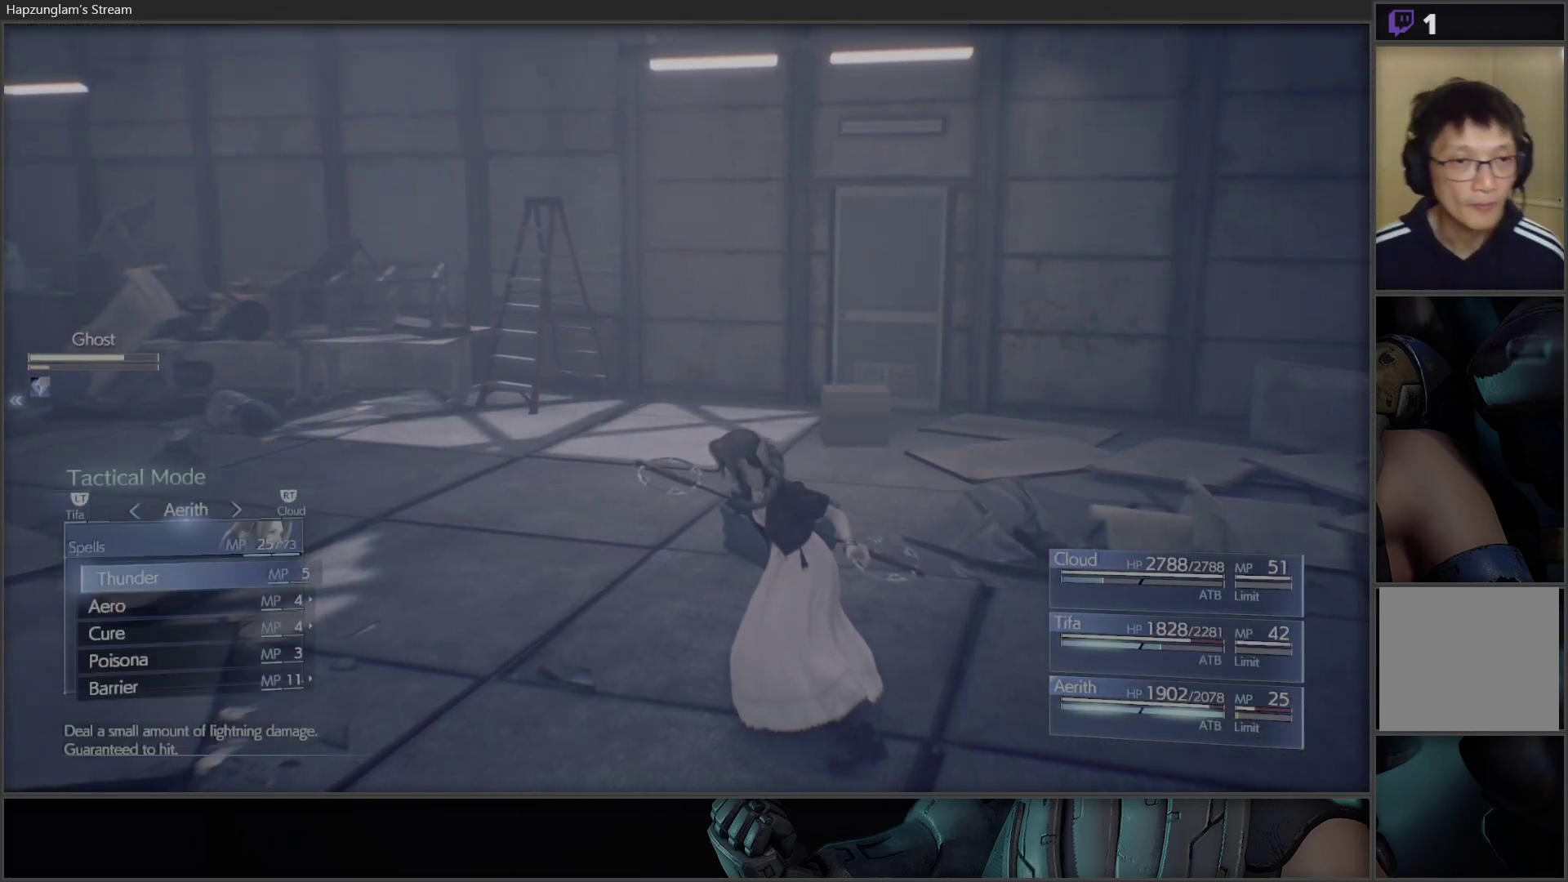
{"buttons": ["DPAD_DOWN"], "left_stick": "center", "right_stick": "center", "events": [[100, "DPAD_DOWN", "down"], [200, "DPAD_DOWN", "up"], [250, "DPAD_DOWN", "down"], [350, "DPAD_DOWN", "up"], [400, "DPAD_DOWN", "down"]]}
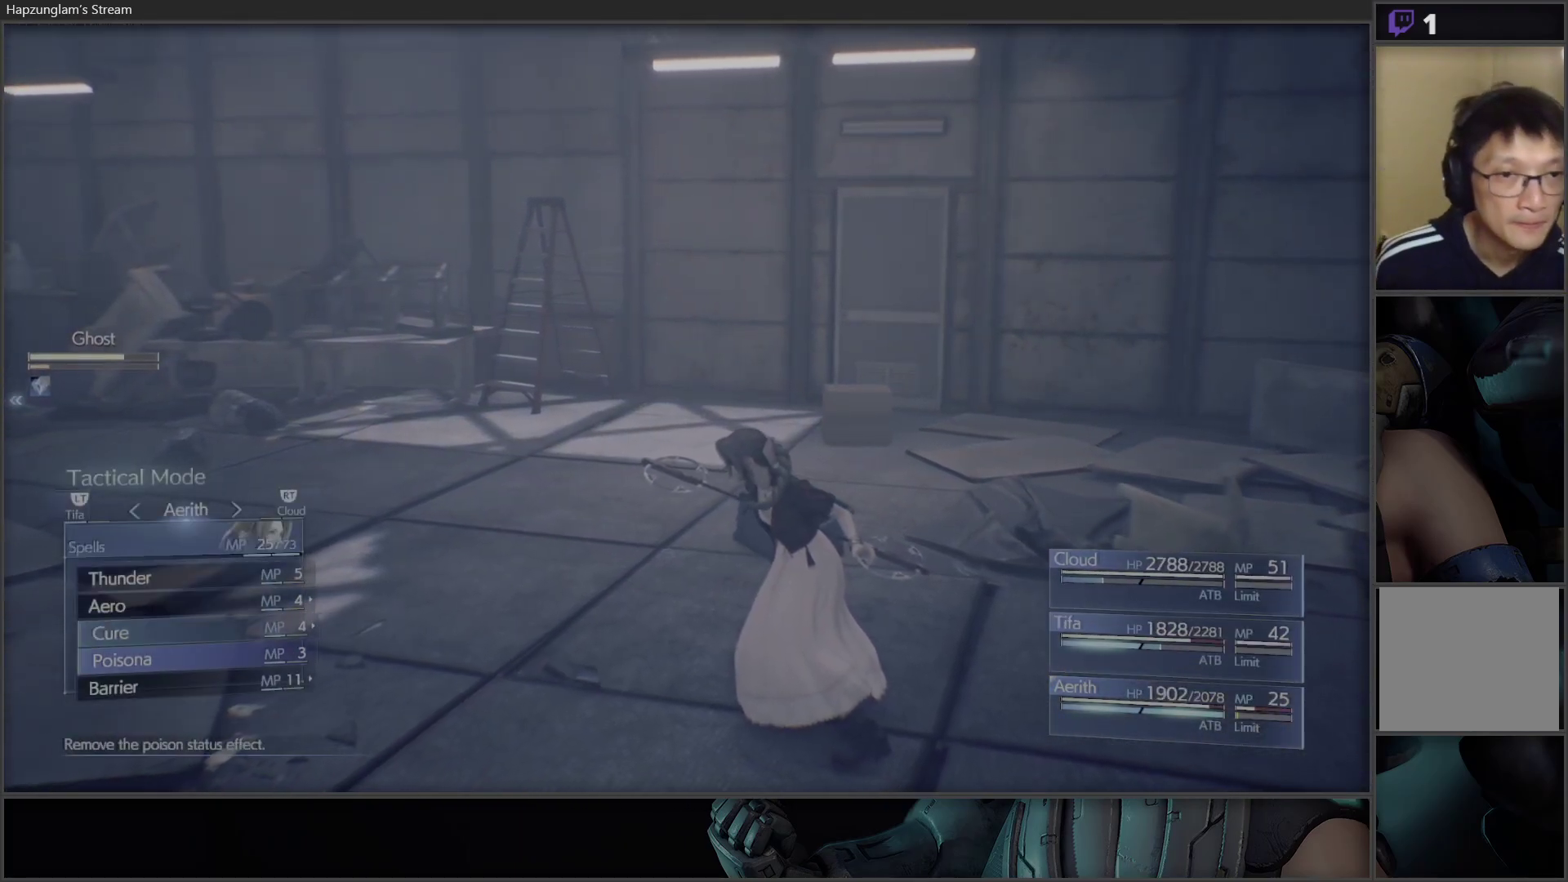
{"buttons": [], "left_stick": "center", "right_stick": "center", "events": [[17, "DPAD_DOWN", "up"], [283, "DPAD_DOWN", "down"], [417, "DPAD_DOWN", "up"]]}
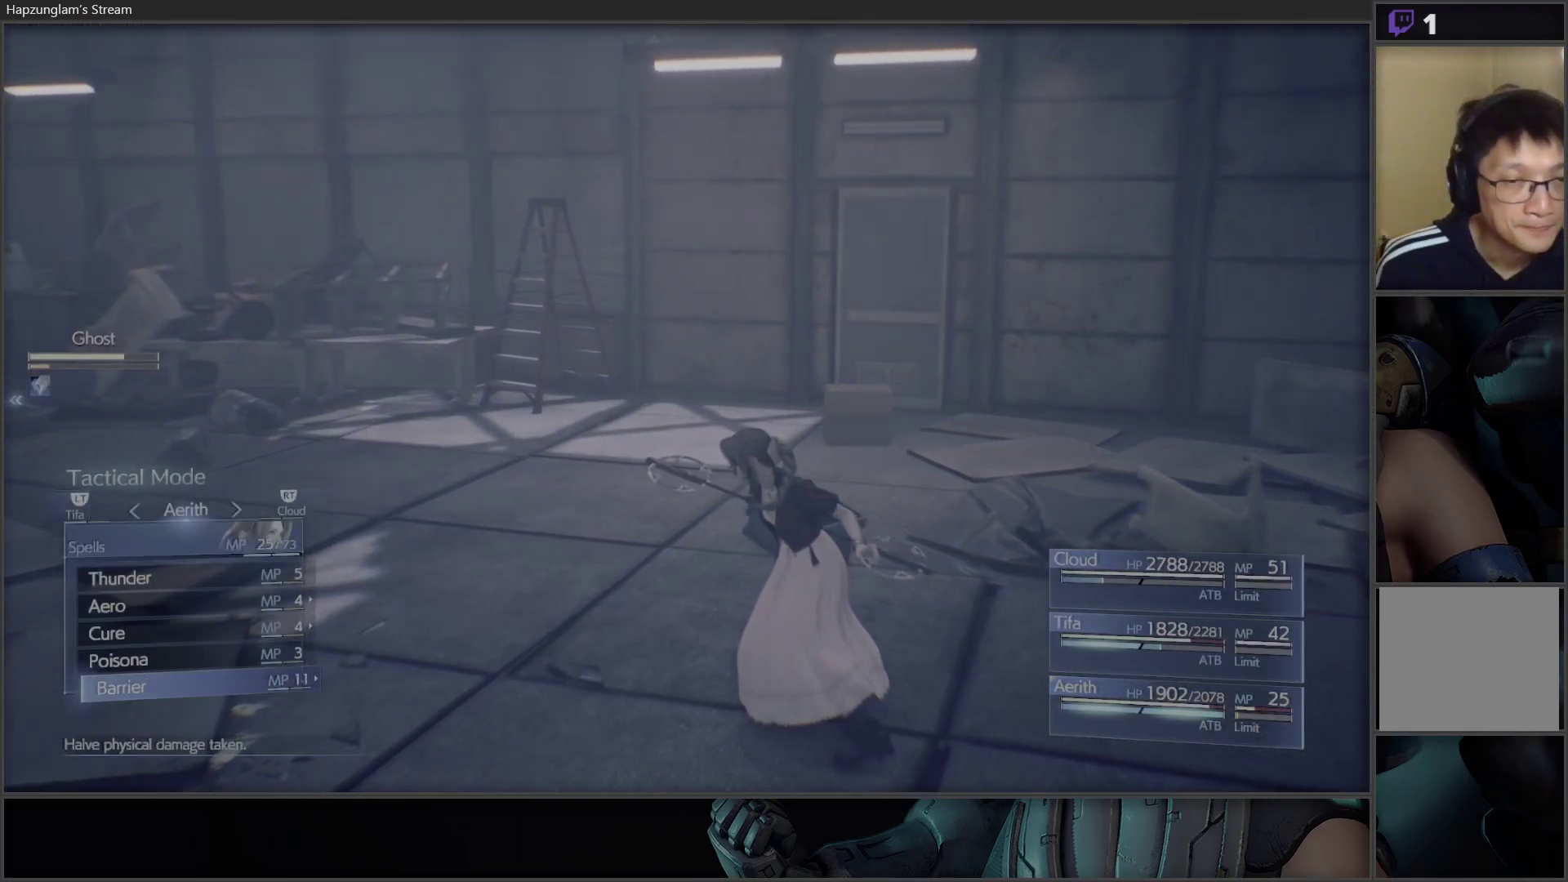
{"buttons": ["DPAD_UP"], "left_stick": "center", "right_stick": "center", "events": [[250, "DPAD_UP", "down"], [333, "DPAD_UP", "up"], [400, "DPAD_UP", "down"]]}
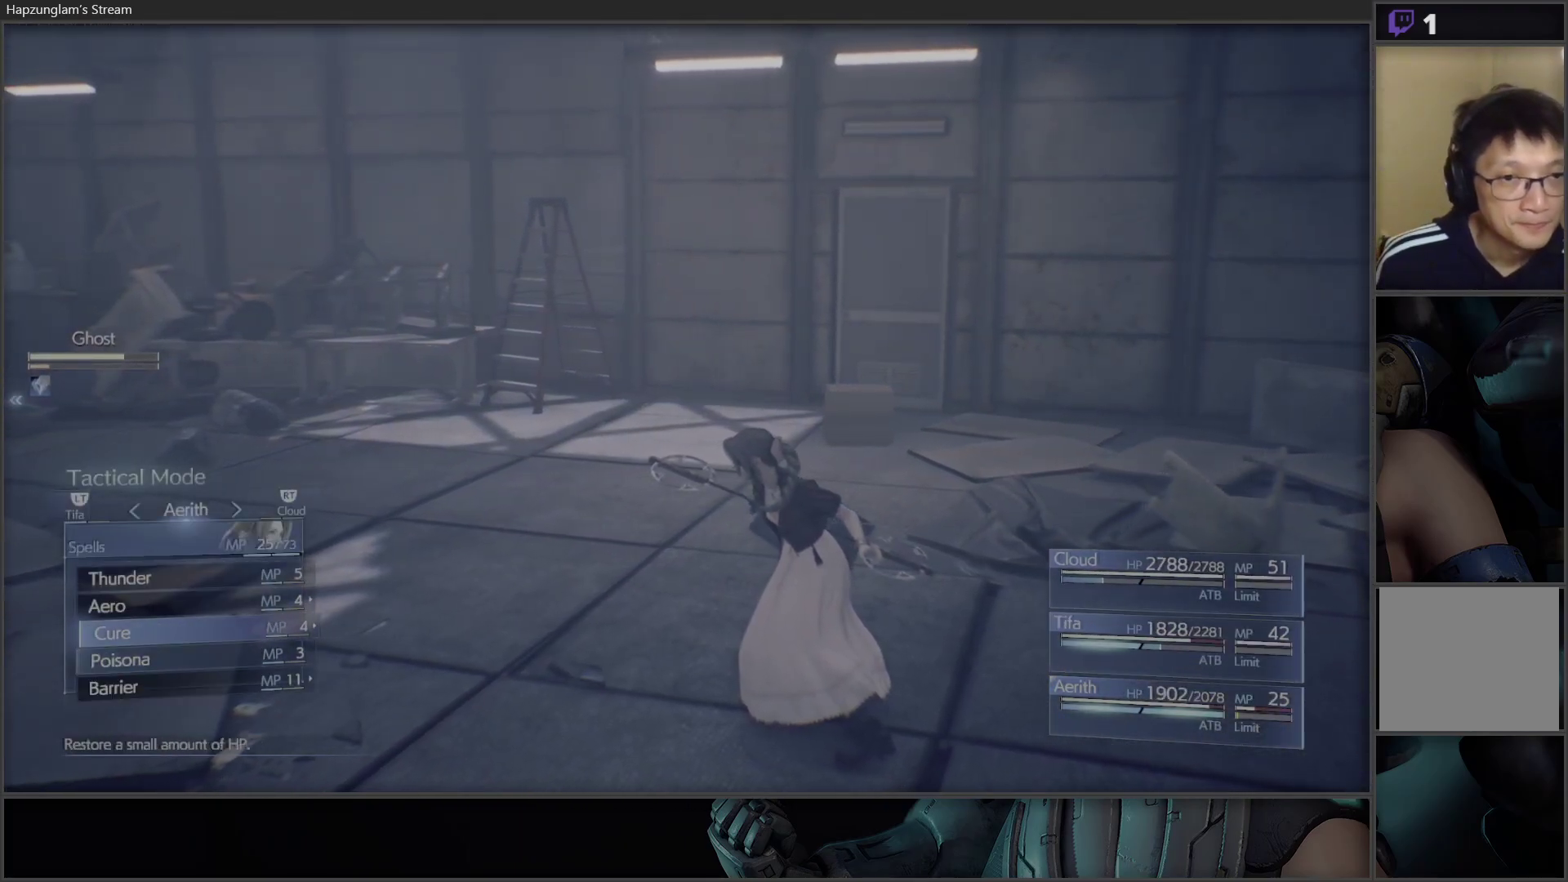
{"buttons": [], "left_stick": "center", "right_stick": "center", "events": [[17, "DPAD_UP", "up"]]}
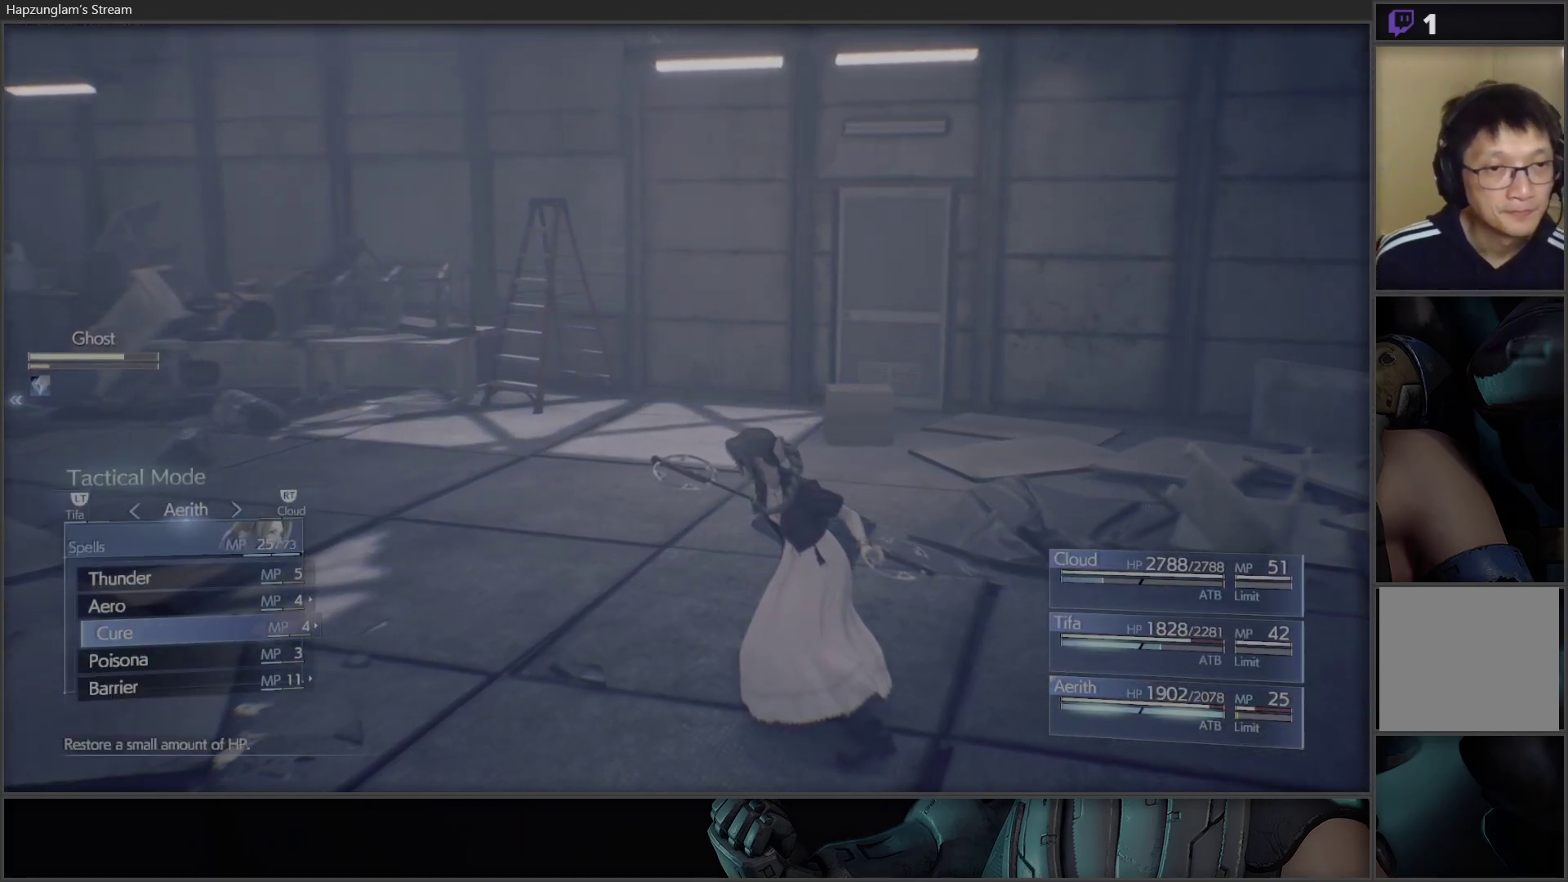
{"buttons": ["DPAD_UP"], "left_stick": "center", "right_stick": "center", "events": [[100, "DPAD_UP", "down"], [250, "DPAD_UP", "up"], [450, "DPAD_UP", "down"]]}
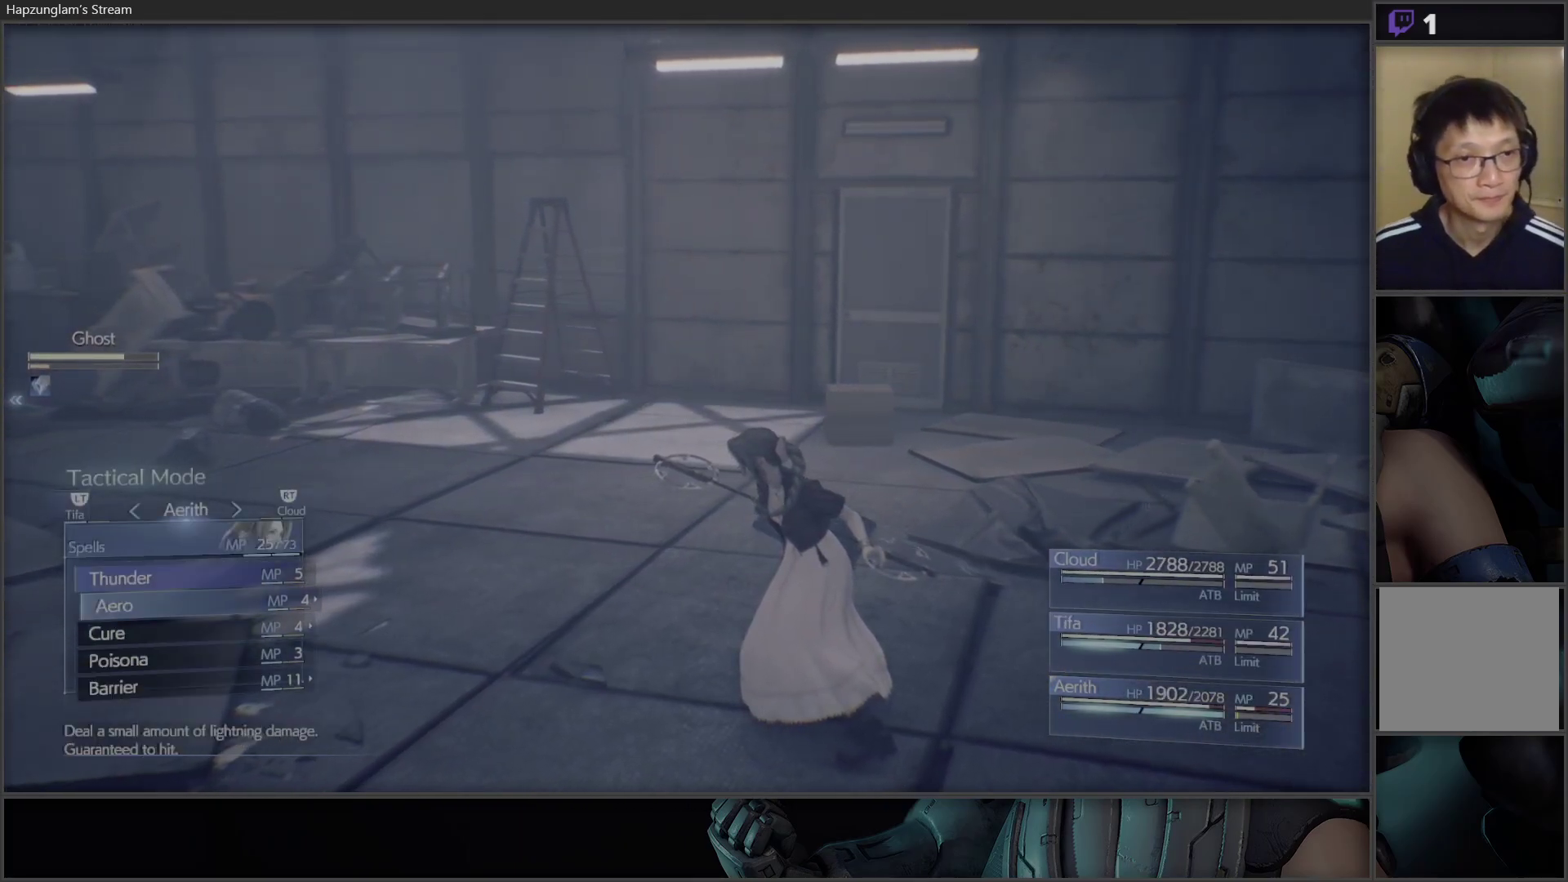
{"buttons": [], "left_stick": "center", "right_stick": "center", "events": [[83, "DPAD_UP", "up"], [250, "A", "down"], [383, "A", "up"]]}